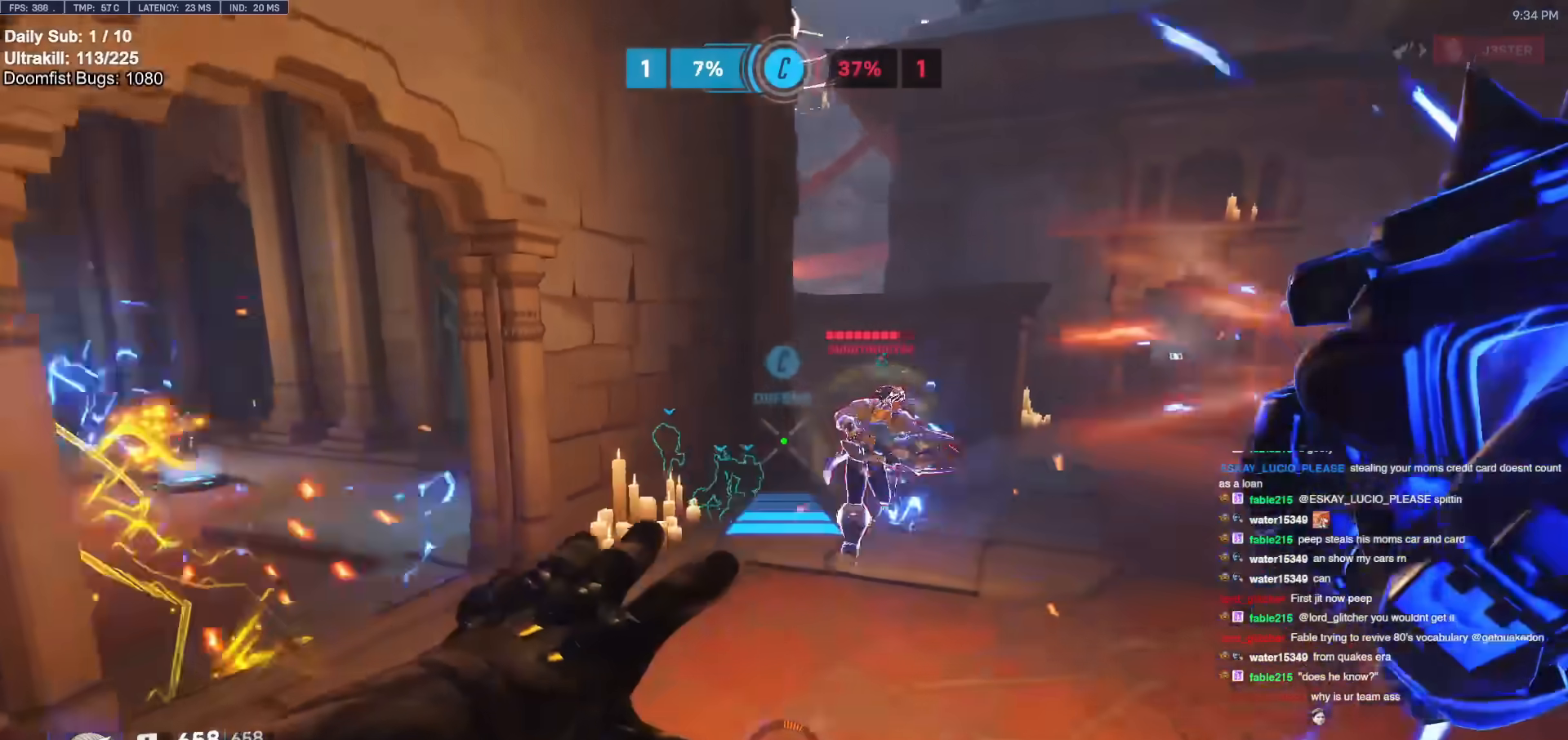
Gameplay with keyboard and mouse; each line is a JSON object with the keys and mouse buttons held at the frame after it. "events" lists presses ("down") and releases ("up") of "a", "ctrl", "d", "e", "f", "melee", "q", "r", "s", "shift", "space", "w", "mouse_left" and "mouse_right" between this image and that frame as [ms after this image, input, new state], when the widget could be followed in between. "mouse_left", "mouse_right" = the "left", "right" buttons of the "mouse" list. No other keys are recorded. Mouse movement is not recorded. Key names are as the overlay labels them; some are game actions (e.g. jump) rather than physical keys.
{"keys": ["w"], "mouse": [], "events": [[500, "a", "up"], [500, "mouse_right", "up"]]}
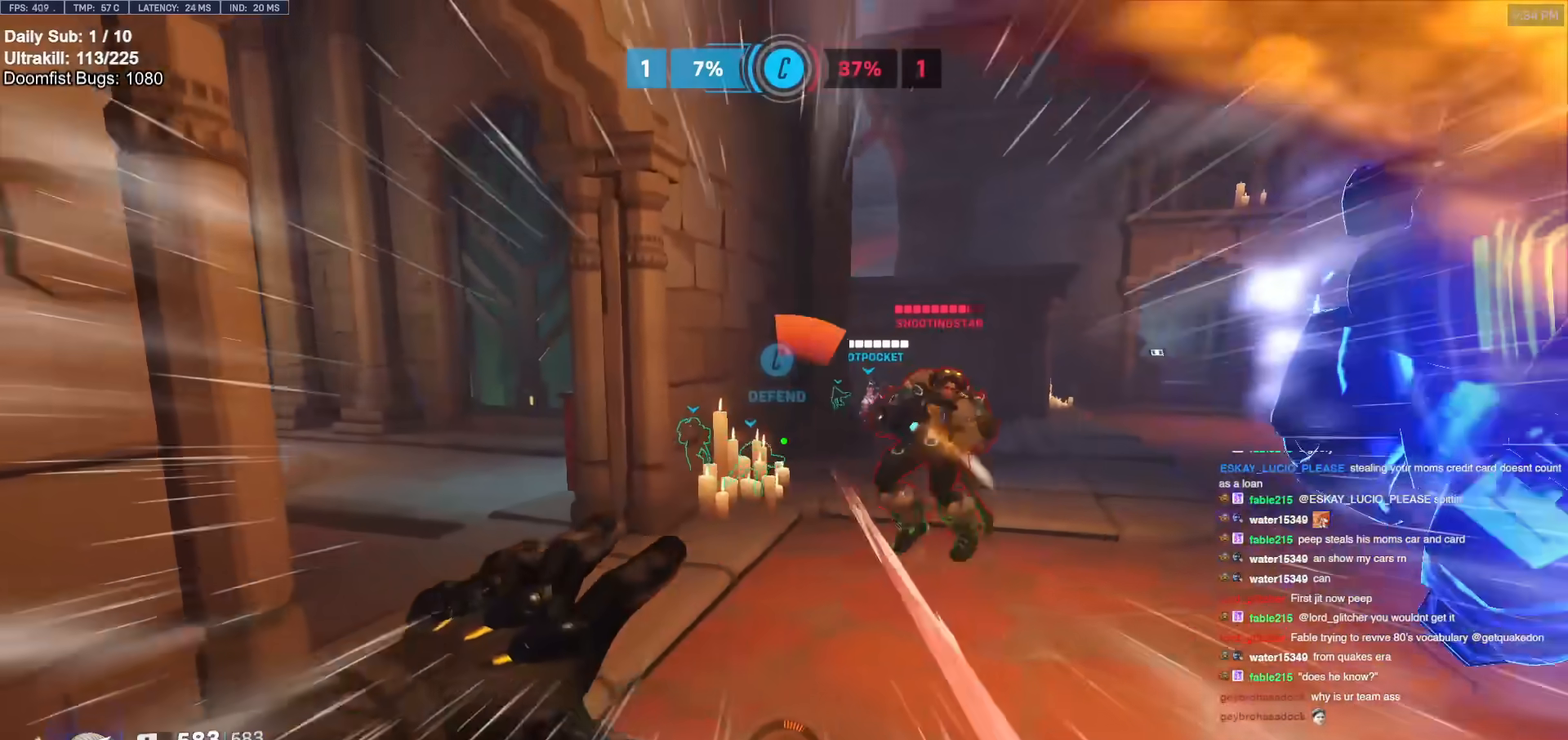
{"keys": ["a"], "mouse": [], "events": [[433, "a", "down"], [483, "w", "up"]]}
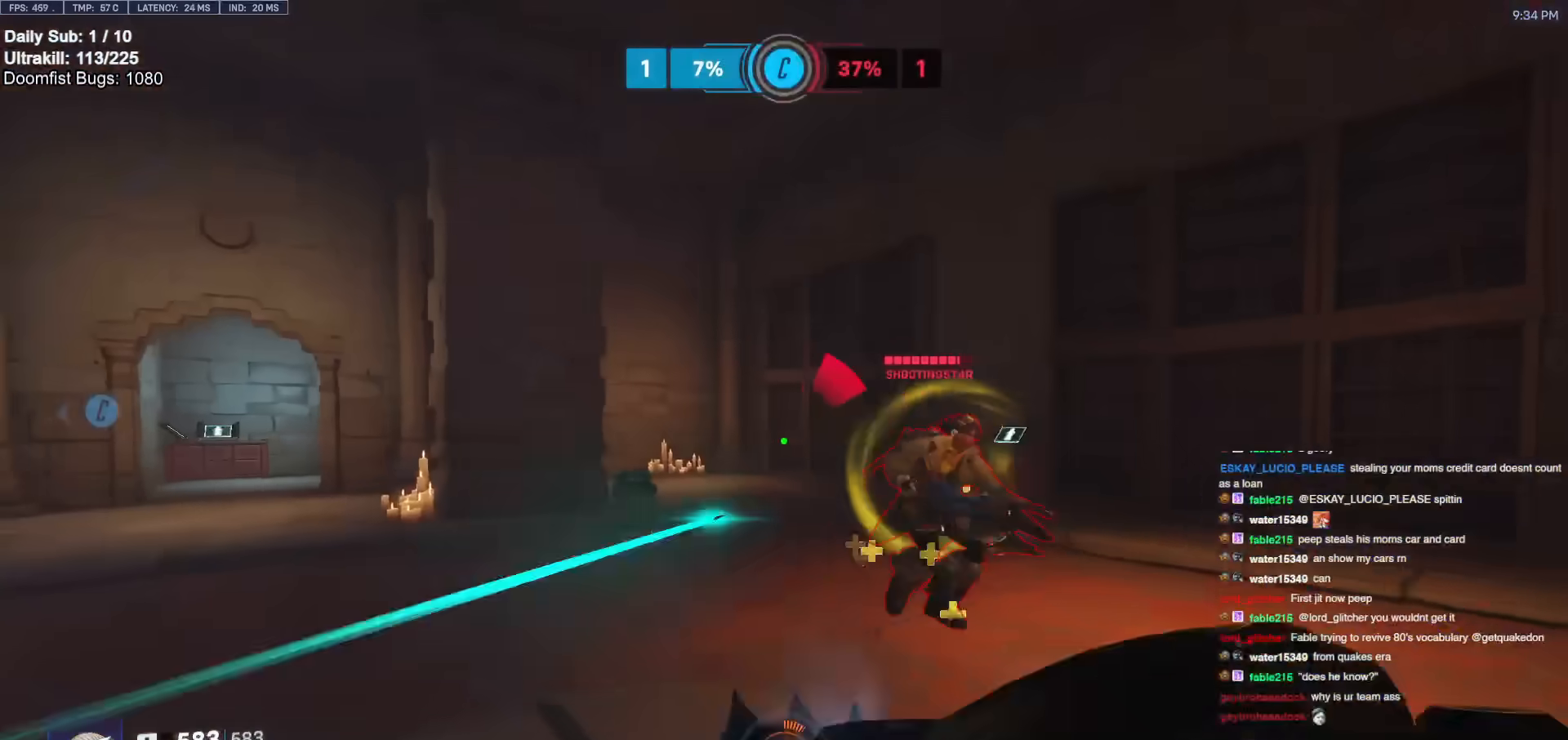
{"keys": ["d", "s"], "mouse": ["left"], "events": [[217, "mouse_left", "down"], [250, "s", "down"], [300, "mouse_left", "up"], [350, "a", "up"], [350, "space", "down"], [450, "space", "up"], [500, "d", "down"], [500, "mouse_left", "down"]]}
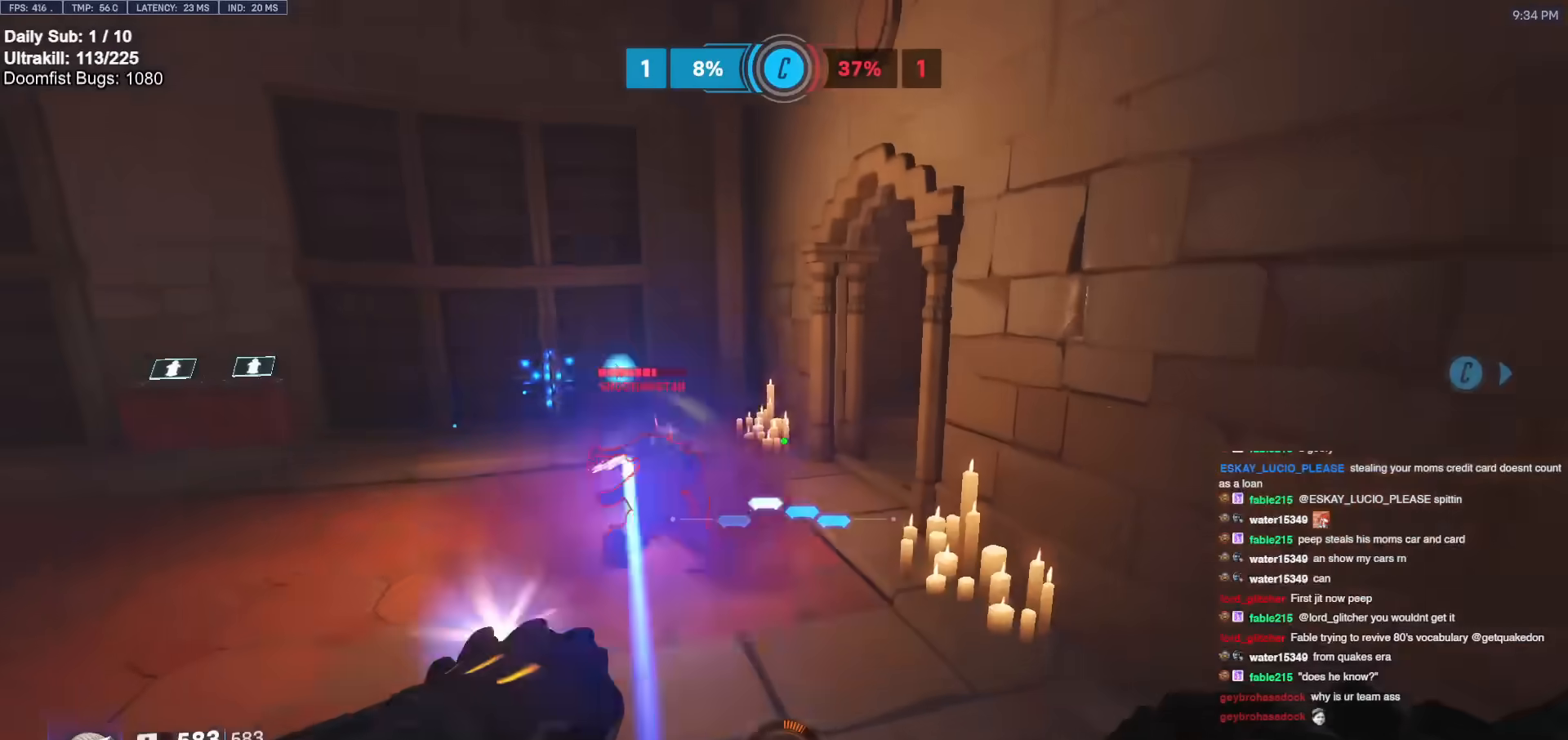
{"keys": ["d"], "mouse": ["left"], "events": [[133, "mouse_left", "up"], [233, "s", "up"], [383, "mouse_left", "down"]]}
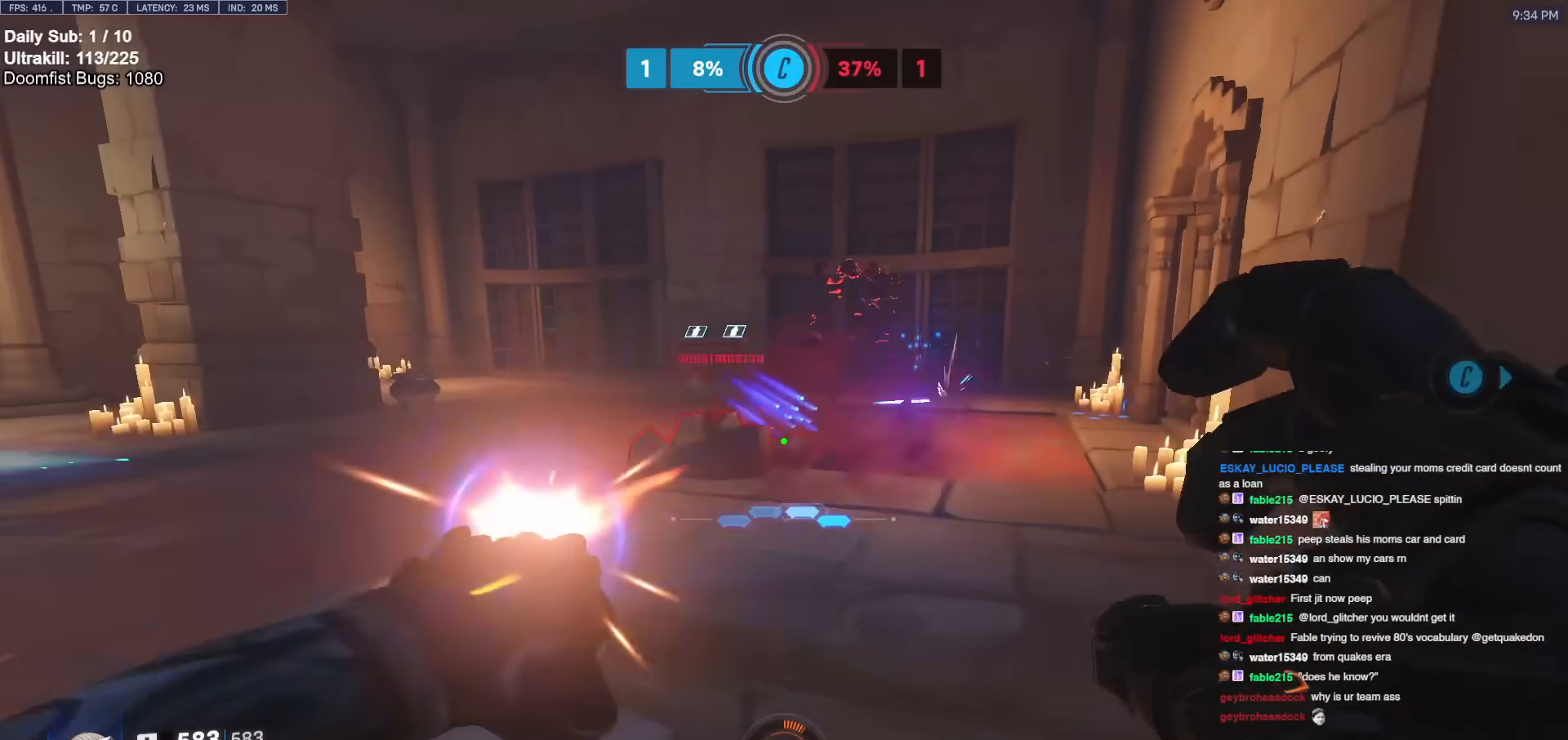
{"keys": ["space", "w"], "mouse": [], "events": [[17, "mouse_left", "up"], [300, "w", "down"], [400, "d", "up"], [433, "space", "down"]]}
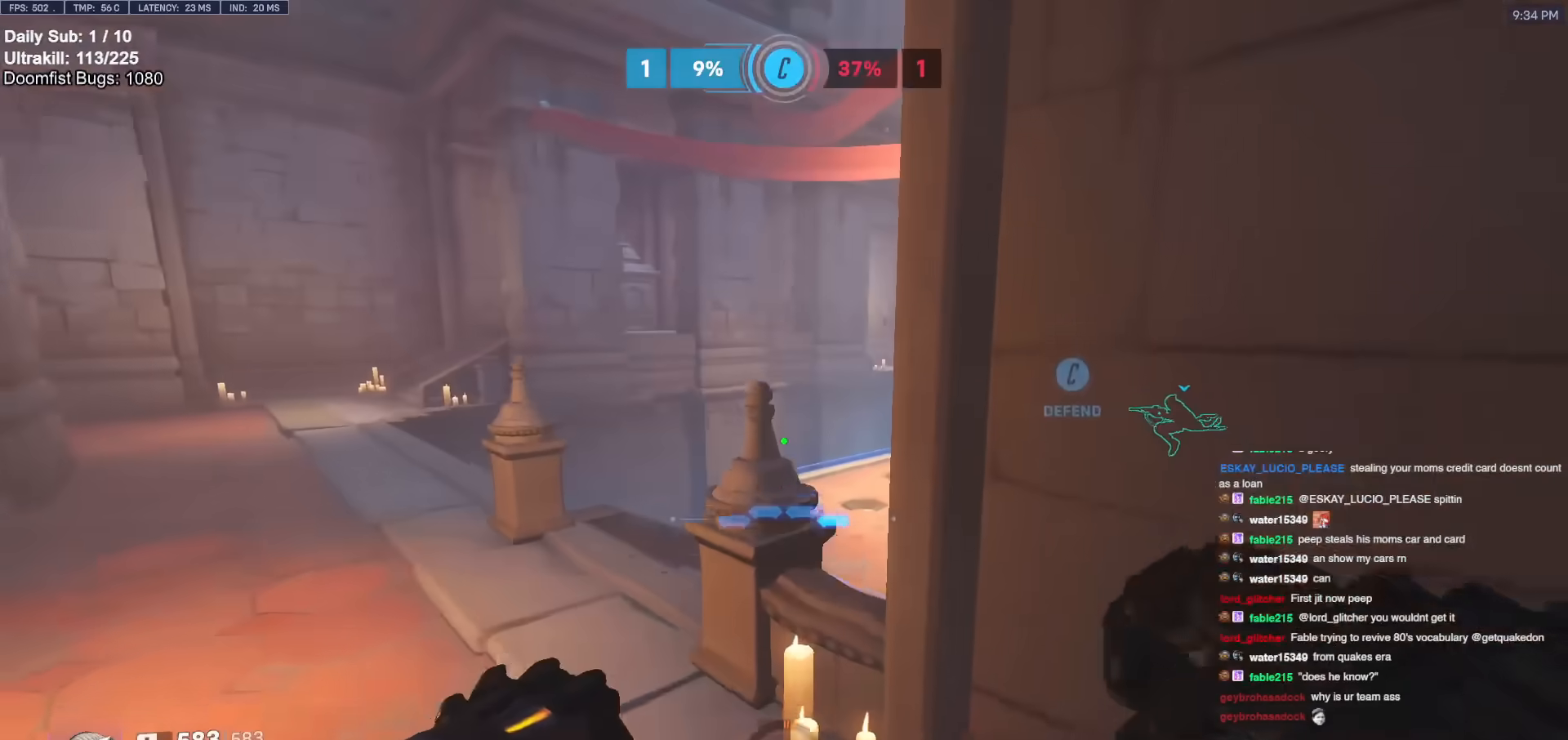
{"keys": ["d", "w"], "mouse": [], "events": [[83, "space", "up"], [267, "a", "down"], [317, "a", "up"], [317, "d", "down"]]}
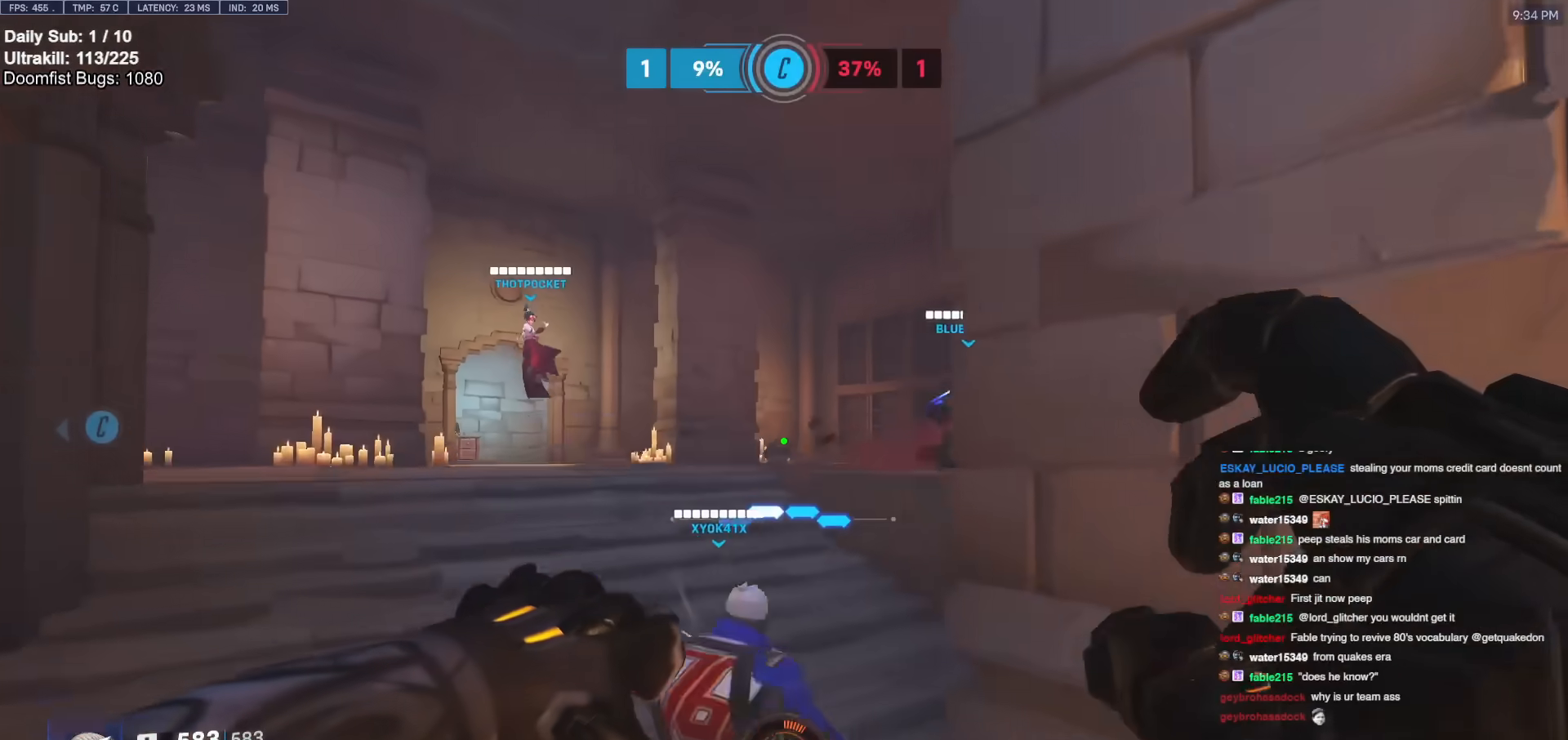
{"keys": ["a", "space", "w"], "mouse": [], "events": [[100, "d", "up"], [267, "a", "down"], [417, "space", "down"]]}
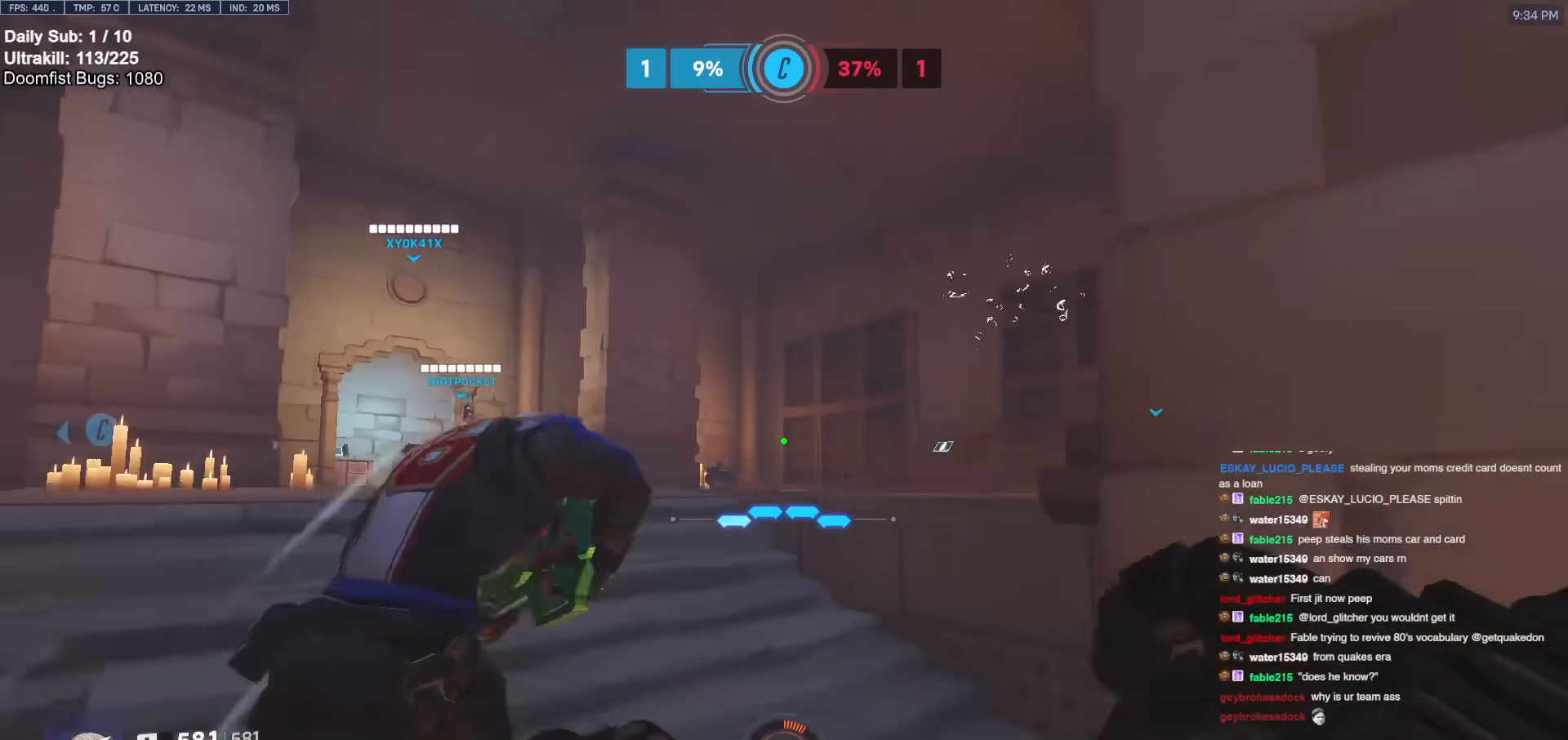
{"keys": ["w"], "mouse": [], "events": [[67, "space", "up"], [383, "a", "up"]]}
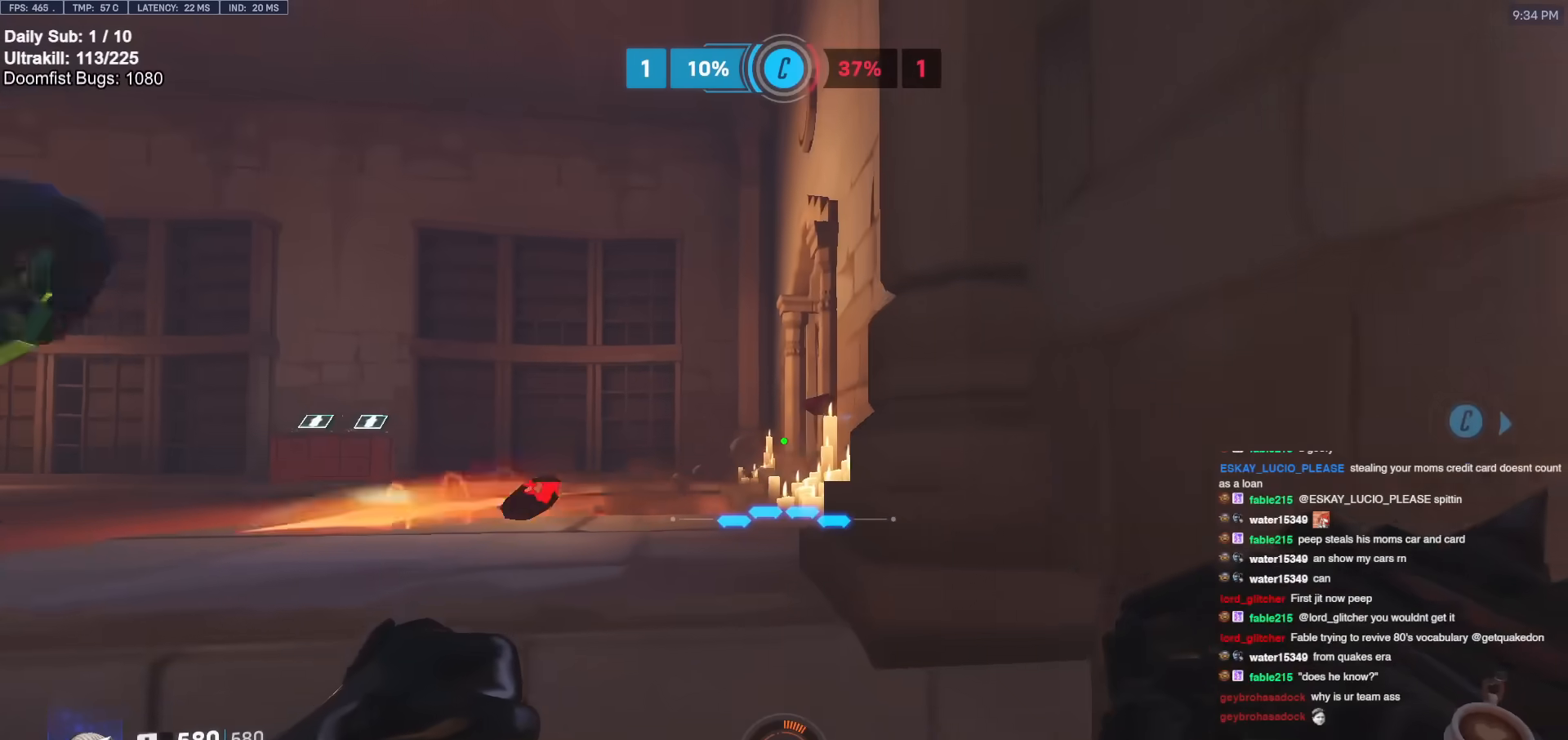
{"keys": ["a", "w"], "mouse": [], "events": [[67, "a", "down"], [67, "space", "down"], [267, "space", "up"]]}
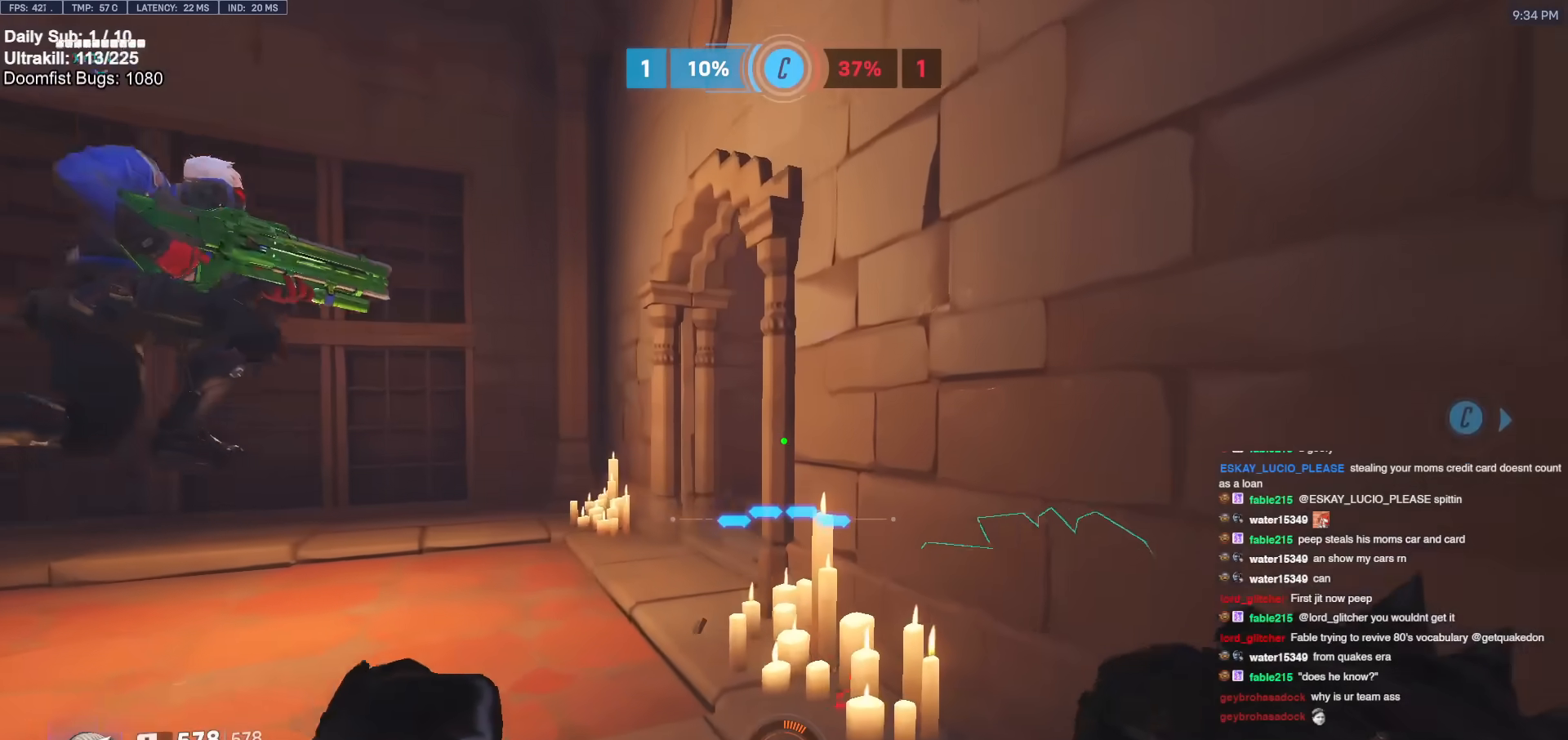
{"keys": ["a", "w"], "mouse": [], "events": [[367, "space", "down"], [467, "space", "up"]]}
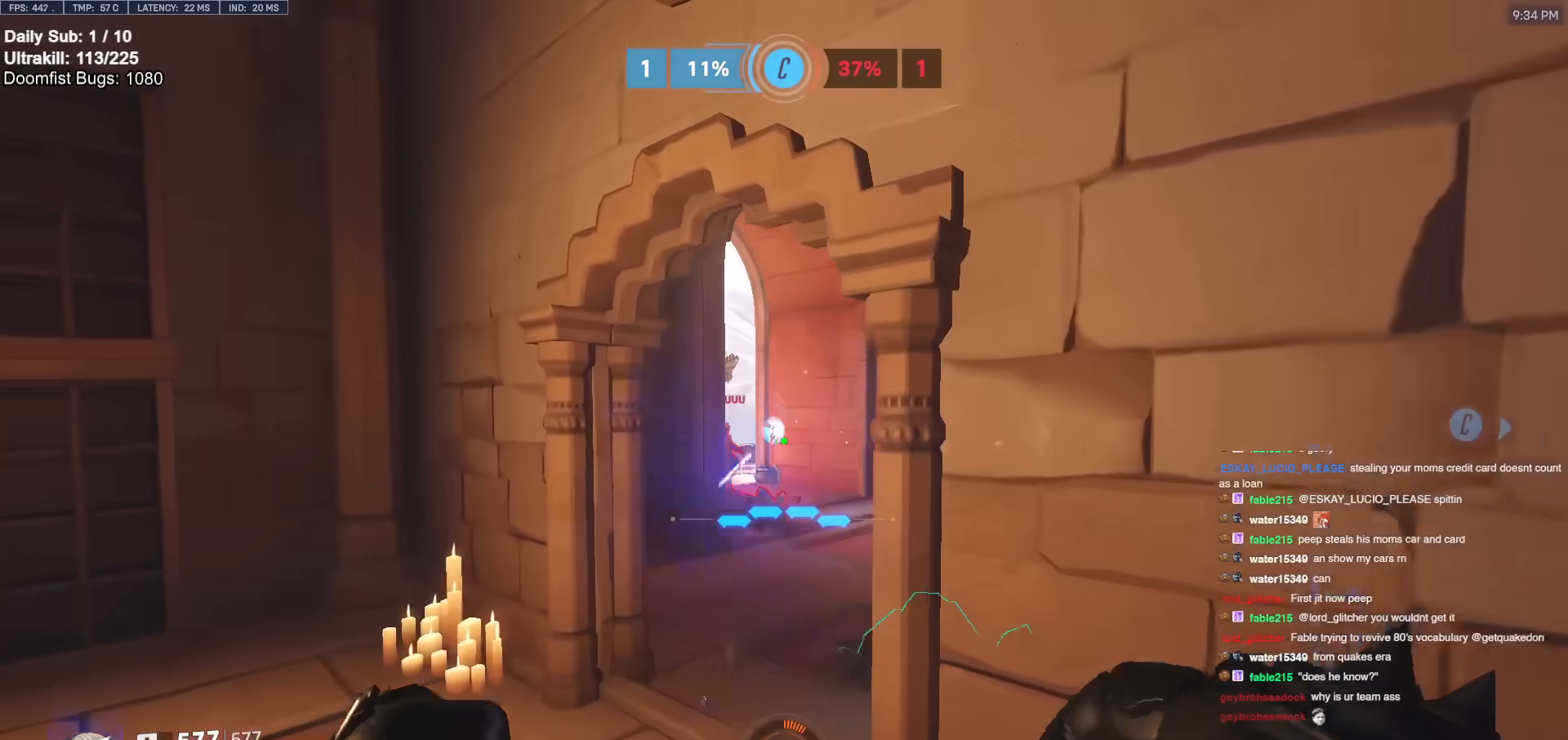
{"keys": [], "mouse": [], "events": [[50, "a", "up"], [333, "d", "down"], [433, "d", "up"], [433, "w", "up"]]}
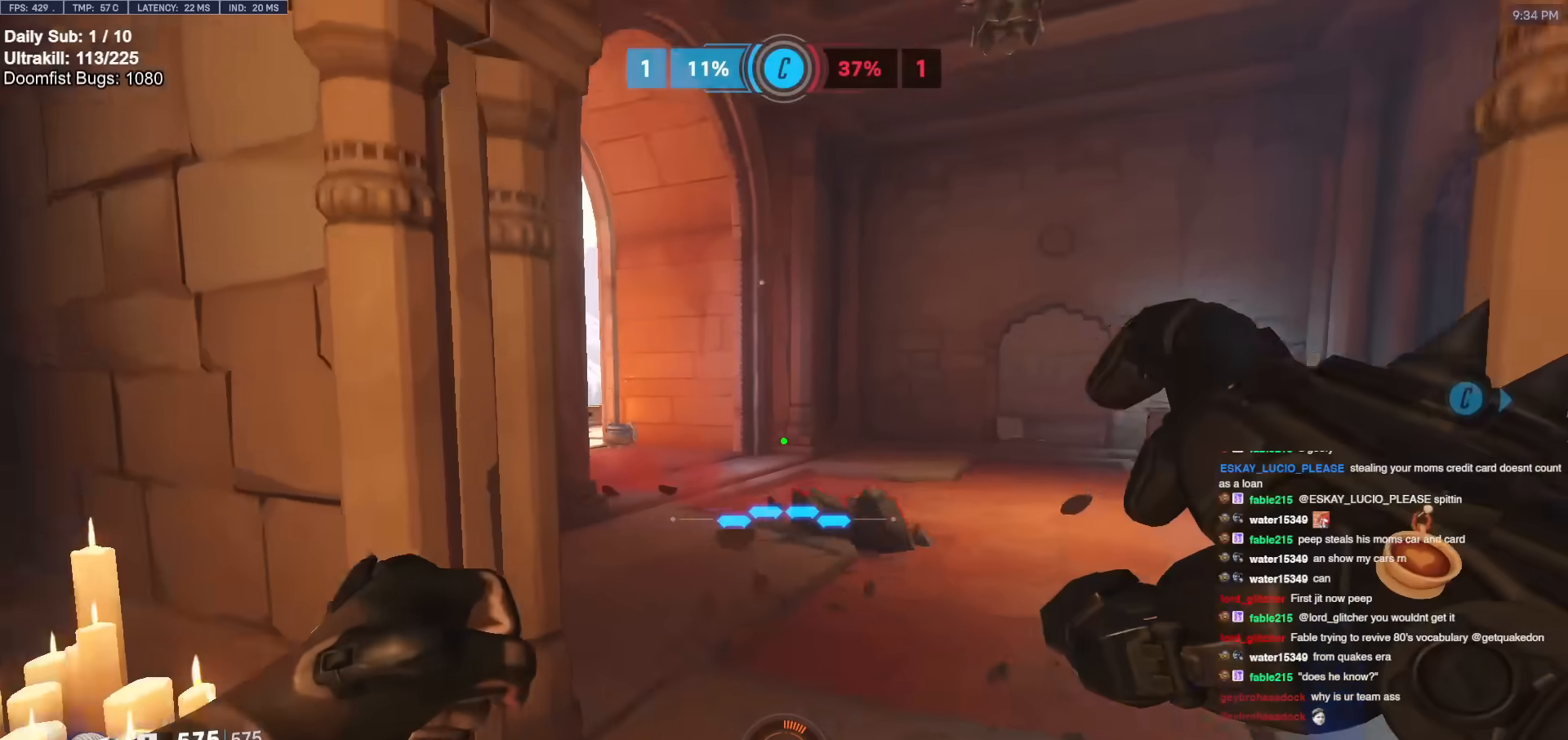
{"keys": ["a"], "mouse": ["right"], "events": [[167, "s", "down"], [250, "a", "down"], [350, "a", "up"], [350, "mouse_left", "down"], [350, "s", "up"], [417, "a", "down"], [417, "mouse_right", "down"], [500, "mouse_left", "up"]]}
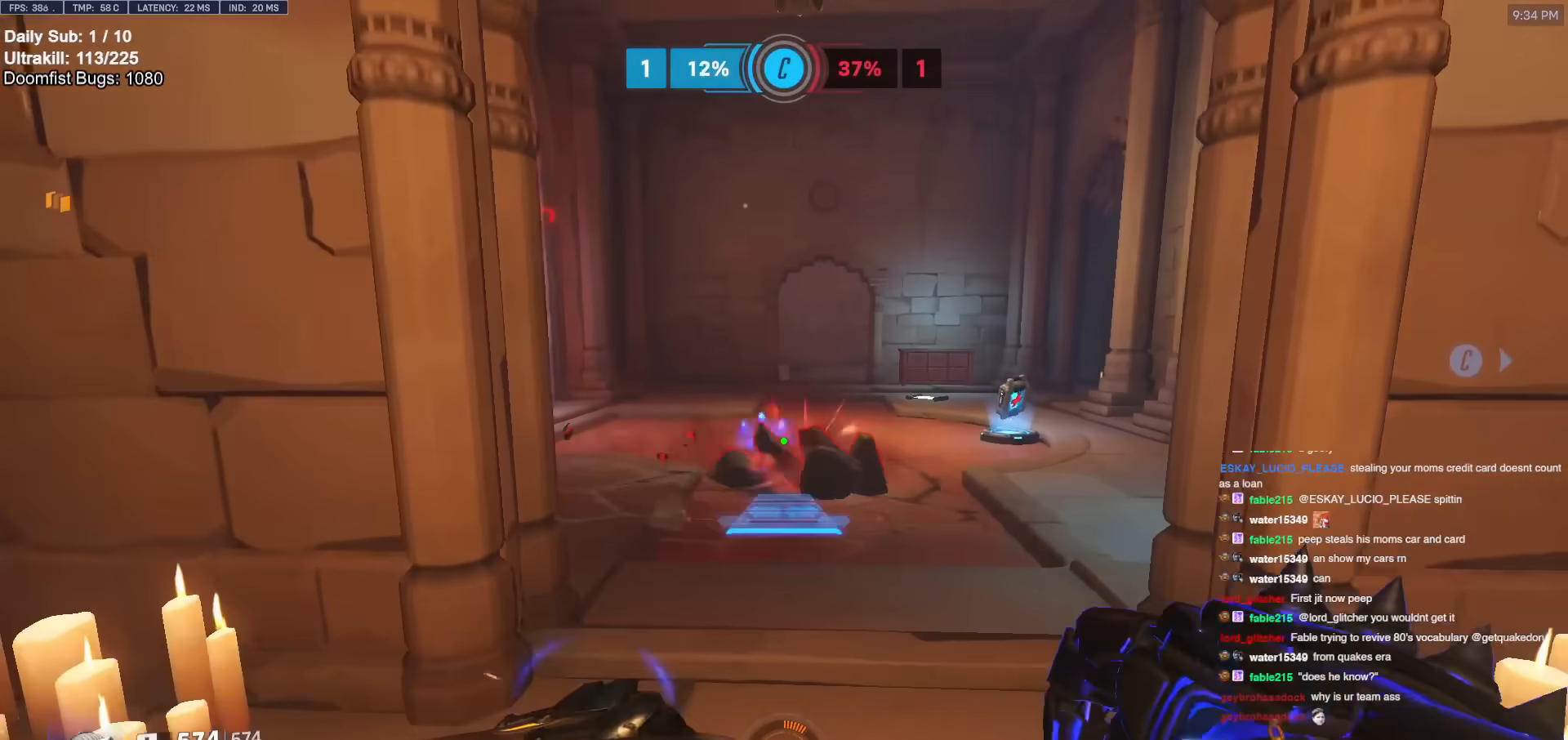
{"keys": [], "mouse": ["right"], "events": [[33, "w", "down"], [133, "a", "up"], [183, "d", "down"], [383, "d", "up"], [383, "w", "up"]]}
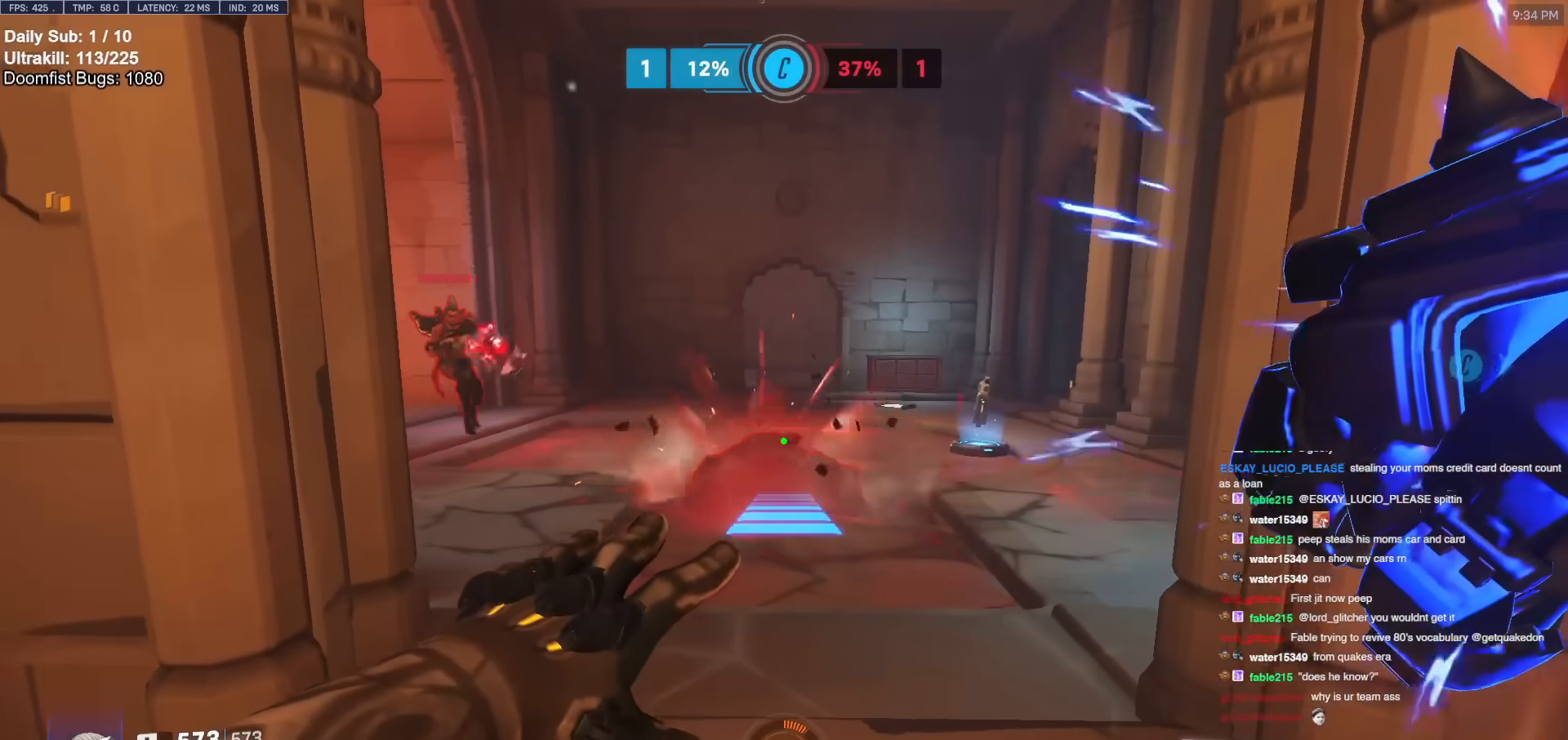
{"keys": ["w"], "mouse": [], "events": [[67, "s", "down"], [150, "mouse_right", "up"], [150, "shift", "down"], [250, "d", "down"], [250, "shift", "up"], [300, "s", "up"], [383, "w", "down"], [483, "d", "up"]]}
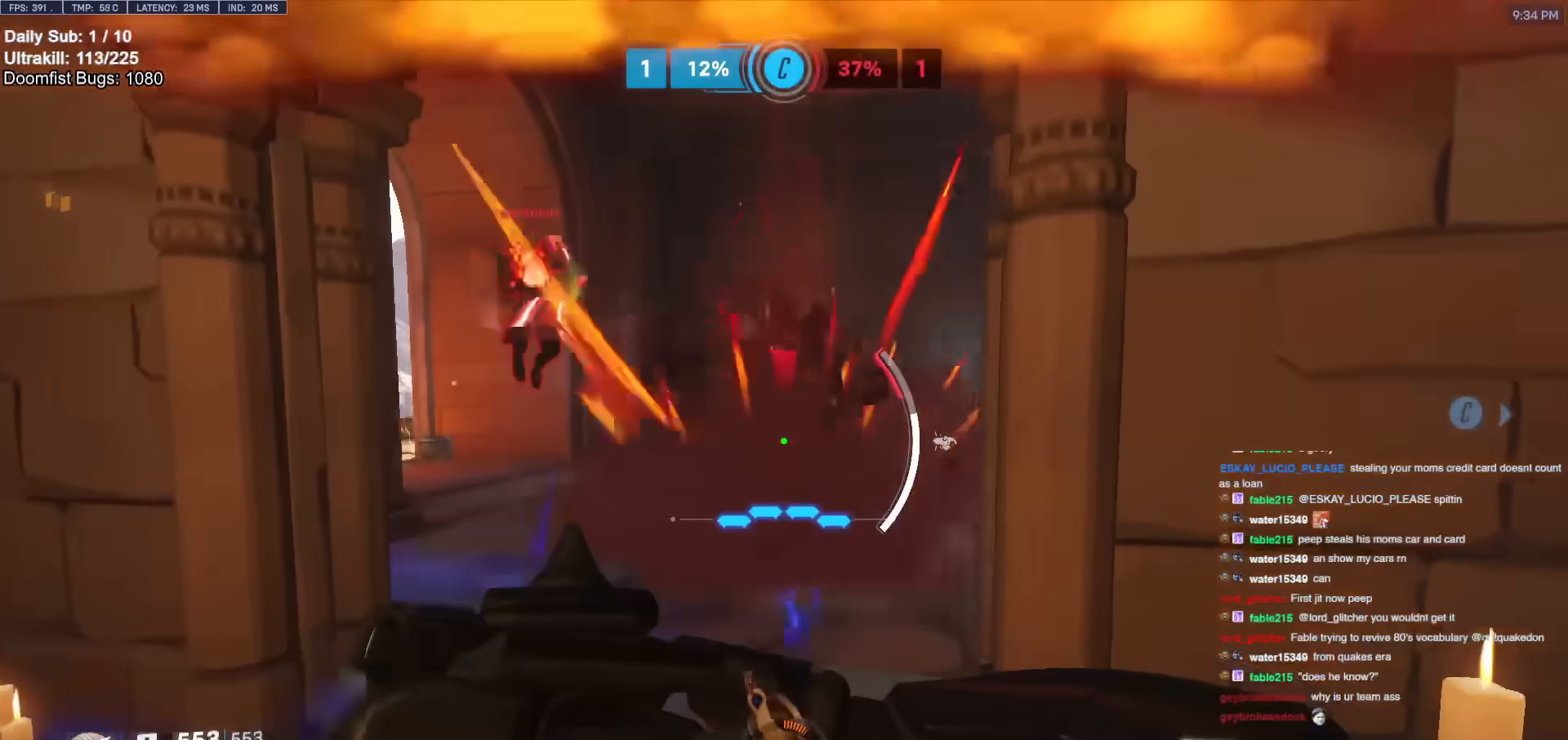
{"keys": ["s"], "mouse": [], "events": [[83, "d", "down"], [133, "w", "up"], [217, "s", "down"], [267, "d", "up"]]}
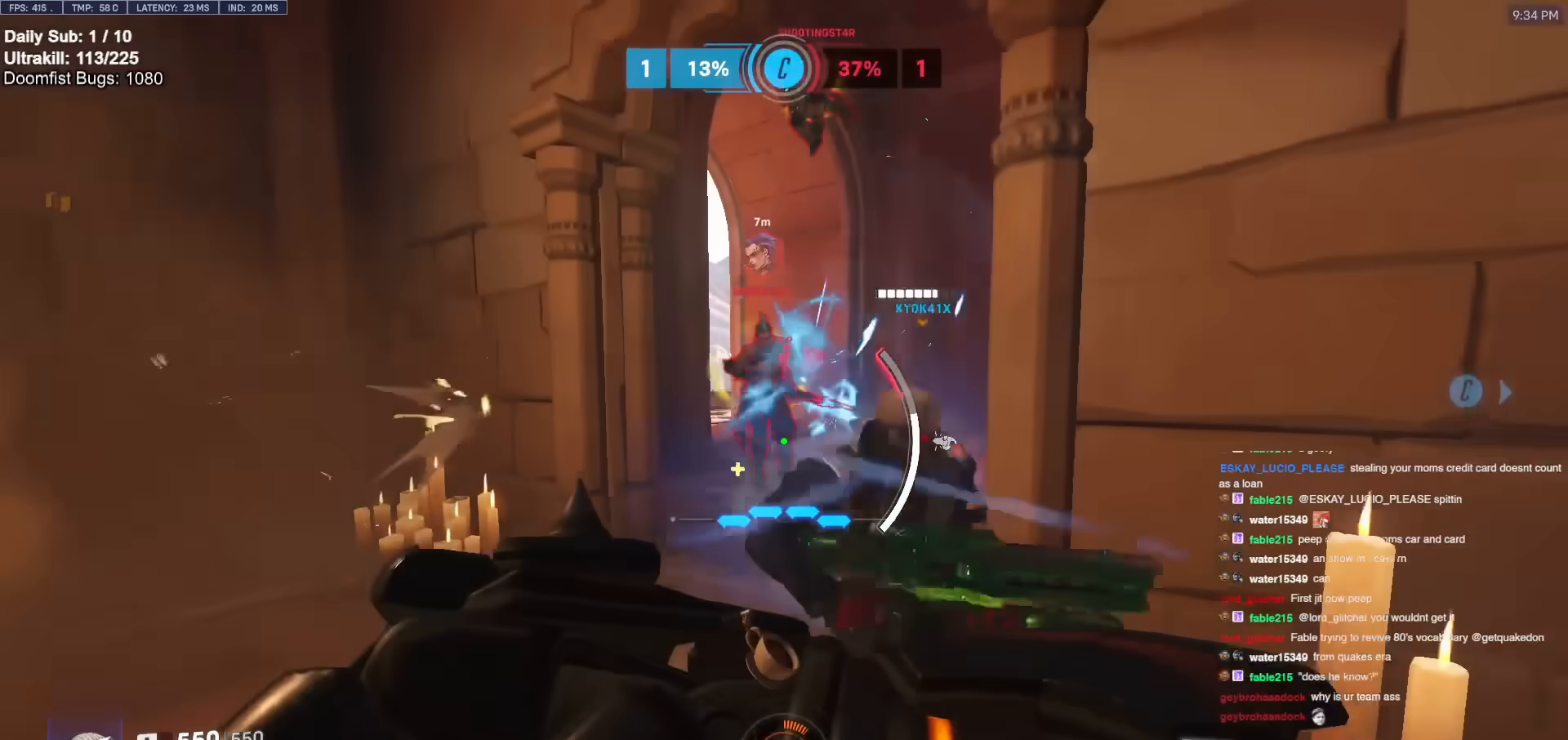
{"keys": ["d", "w"], "mouse": [], "events": [[100, "d", "down"], [183, "d", "up"], [233, "d", "down"], [283, "s", "up"], [383, "w", "down"]]}
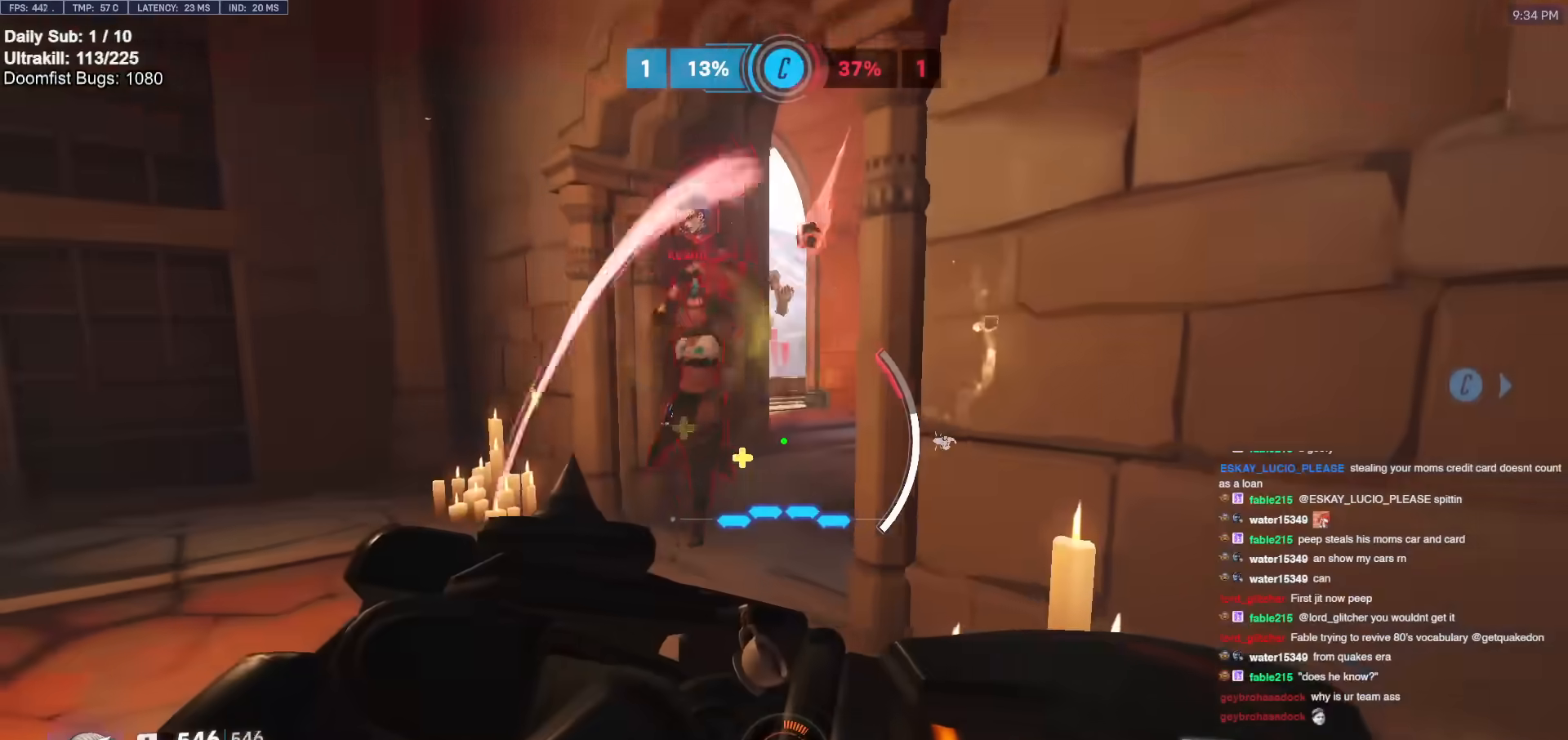
{"keys": ["d", "s"], "mouse": [], "events": [[17, "w", "up"], [150, "s", "down"], [200, "d", "up"], [383, "d", "down"]]}
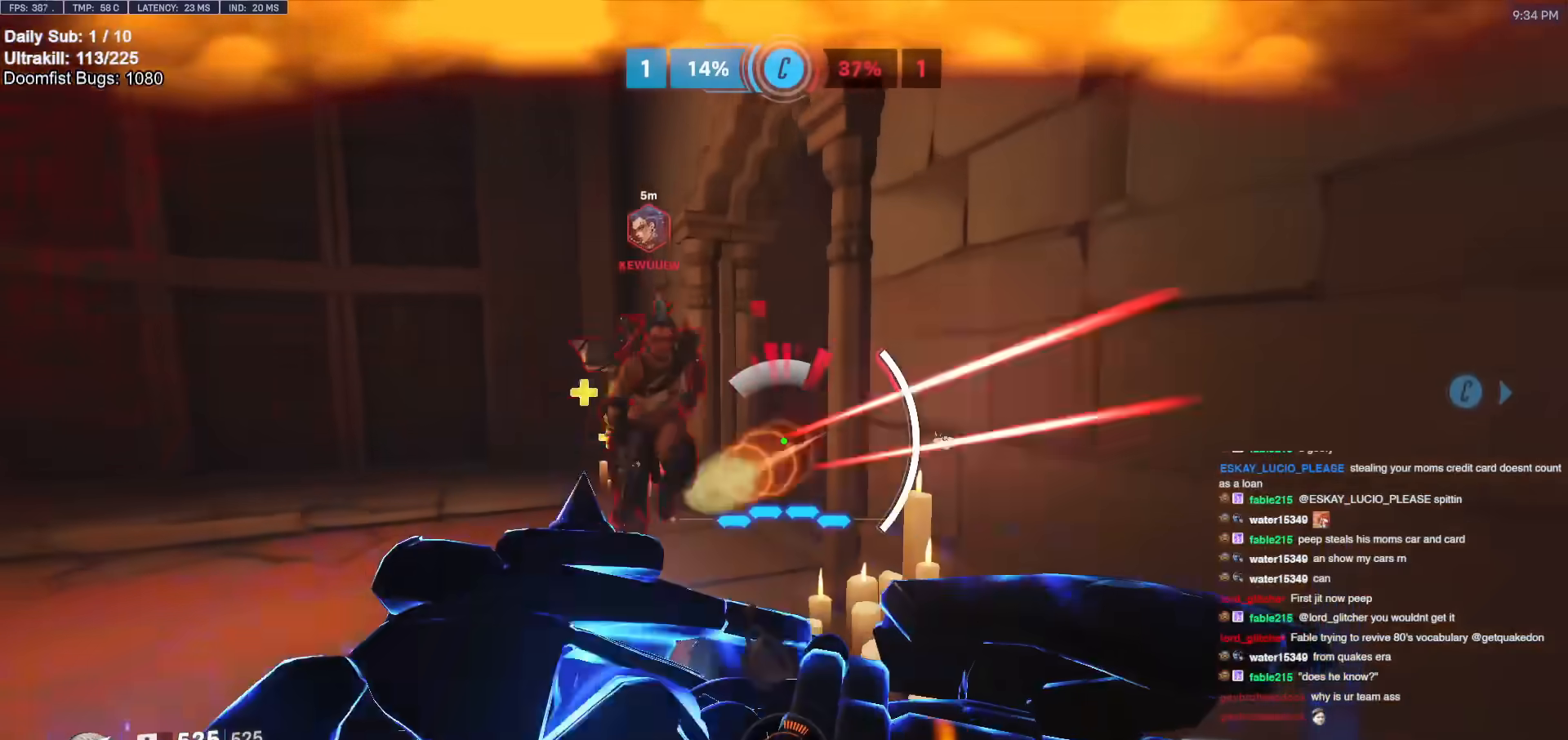
{"keys": ["s", "shift"], "mouse": [], "events": [[317, "d", "up"], [500, "shift", "down"]]}
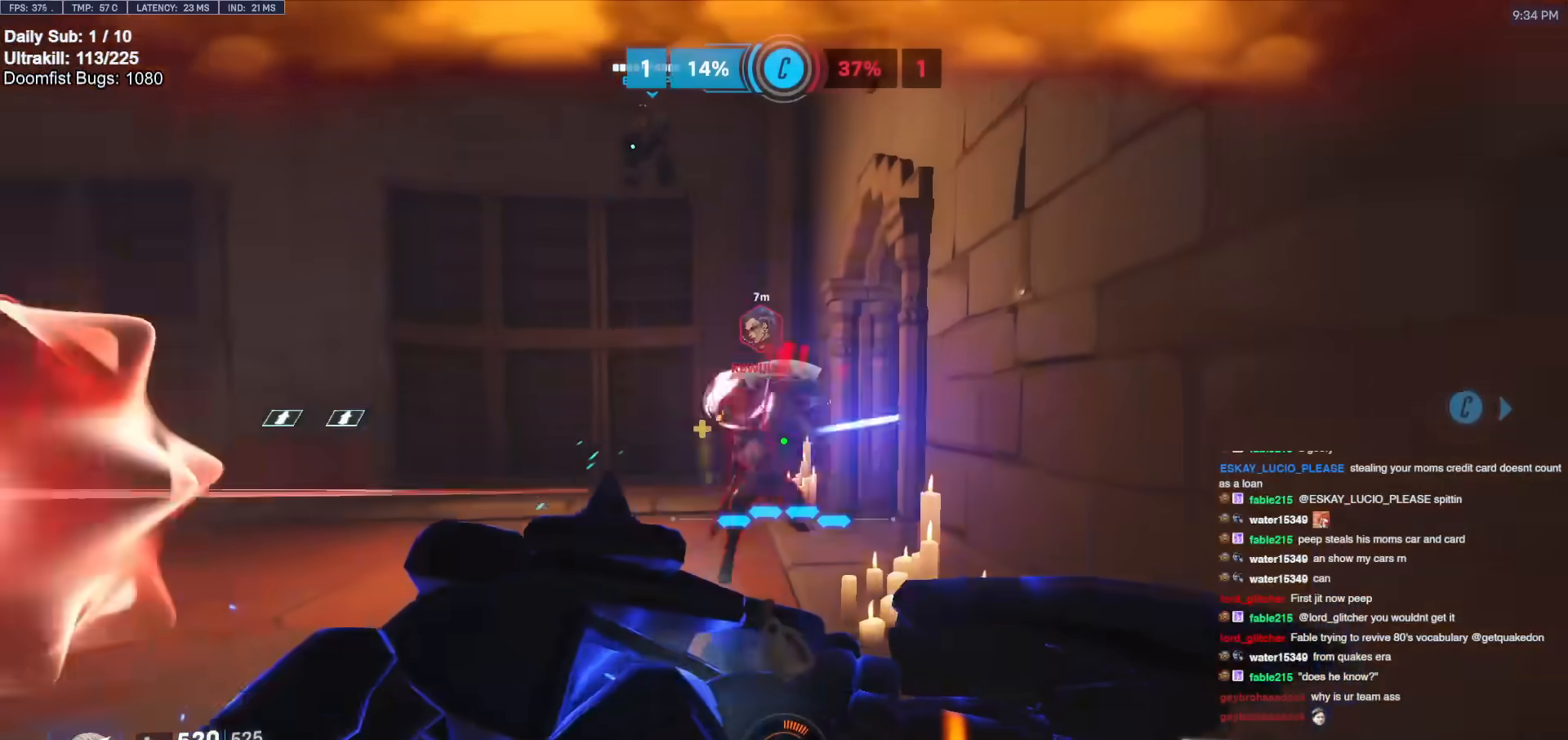
{"keys": [], "mouse": ["right"], "events": [[50, "d", "down"], [133, "d", "up"], [133, "mouse_left", "down"], [183, "shift", "up"], [233, "d", "down"], [367, "d", "up"], [367, "mouse_right", "down"], [417, "mouse_left", "up"], [467, "s", "up"]]}
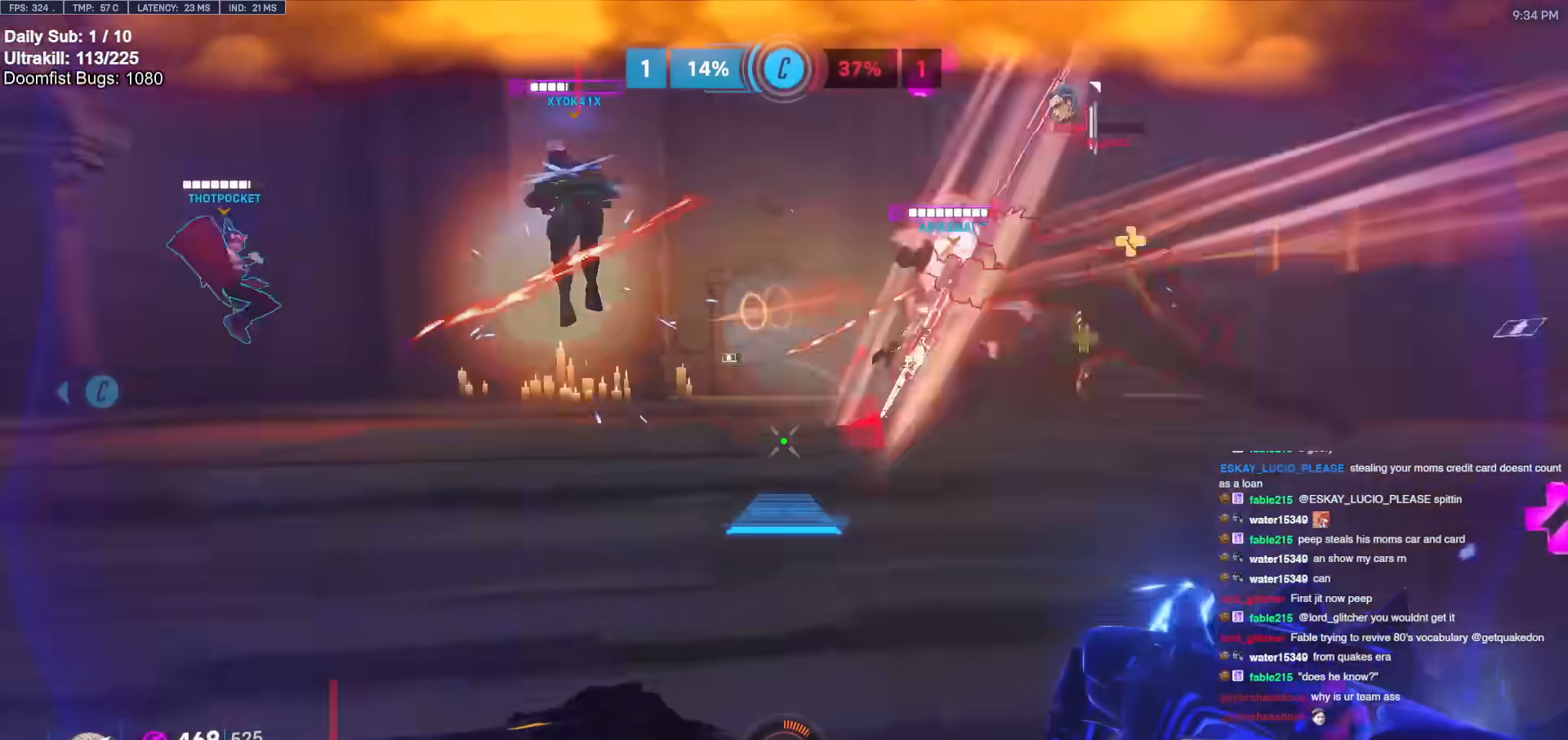
{"keys": ["d", "s"], "mouse": [], "events": [[17, "s", "down"], [67, "a", "down"], [67, "mouse_right", "up"], [100, "mouse_right", "down"], [250, "a", "up"], [483, "d", "down"], [483, "mouse_right", "up"]]}
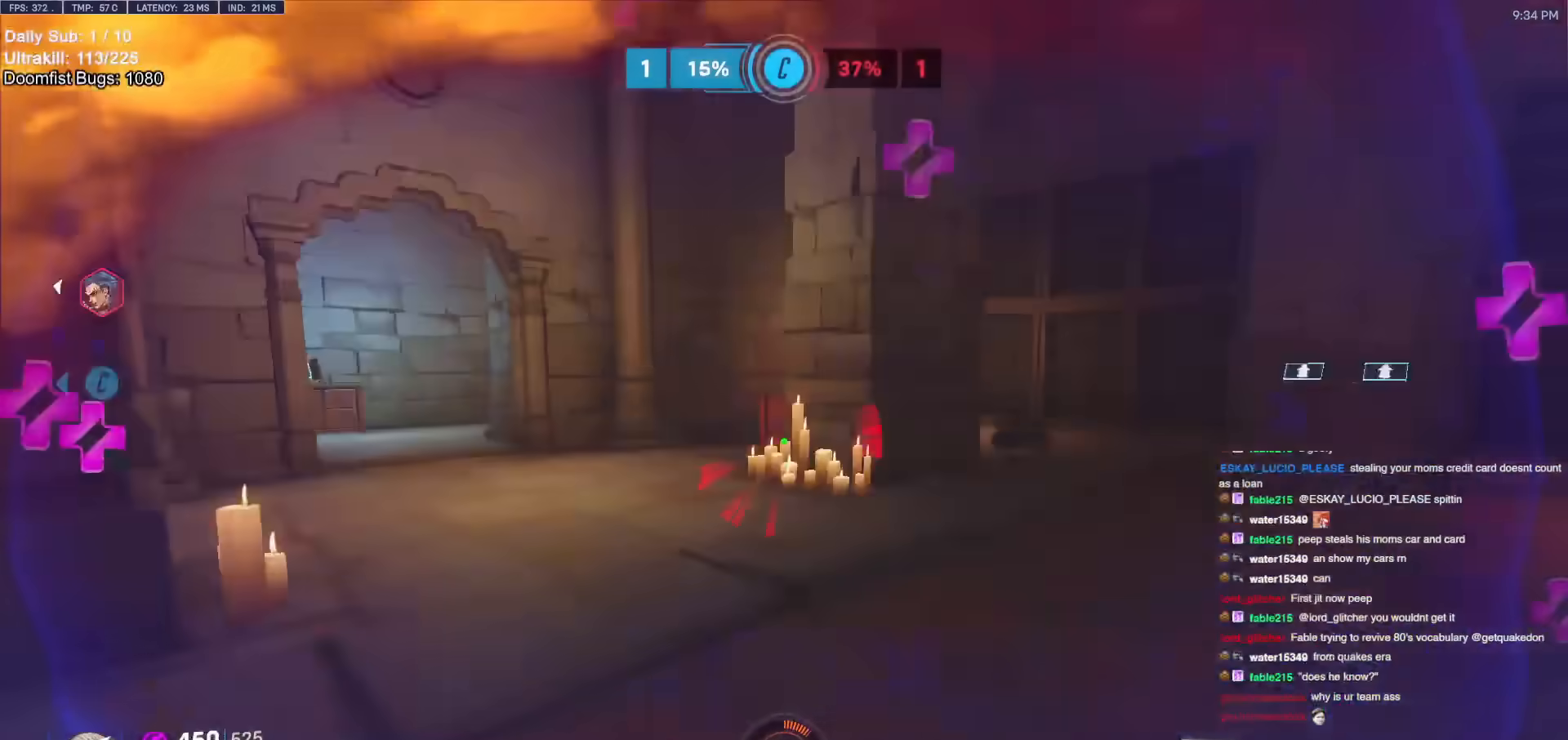
{"keys": ["w"], "mouse": [], "events": [[33, "s", "up"], [67, "mouse_left", "down"], [117, "d", "up"], [117, "w", "down"], [167, "space", "down"], [217, "mouse_left", "up"], [300, "space", "up"], [400, "e", "down"], [500, "e", "up"]]}
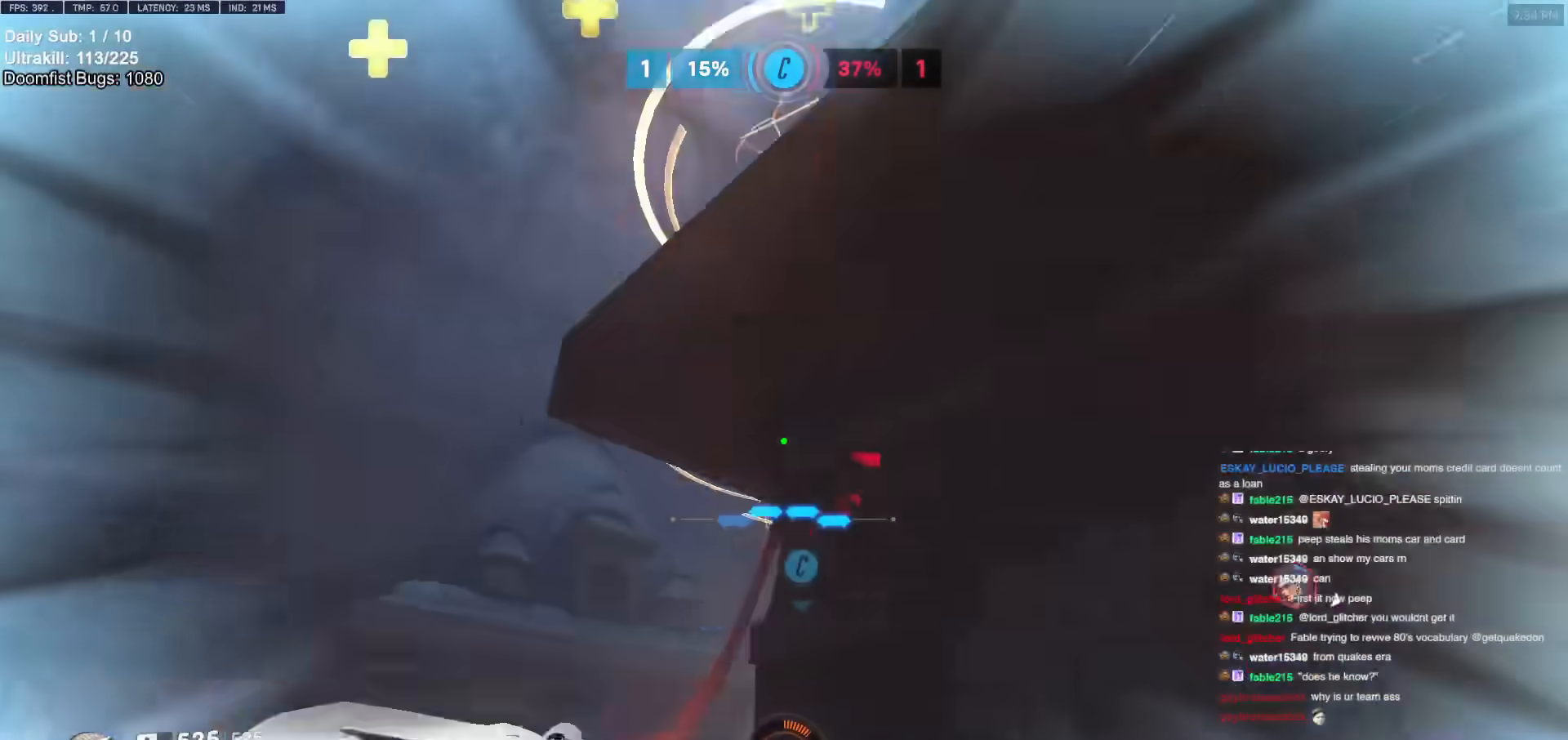
{"keys": ["a", "w"], "mouse": [], "events": [[83, "w", "up"], [183, "a", "down"], [183, "s", "down"], [317, "s", "up"], [417, "a", "up"], [467, "a", "down"], [467, "w", "down"]]}
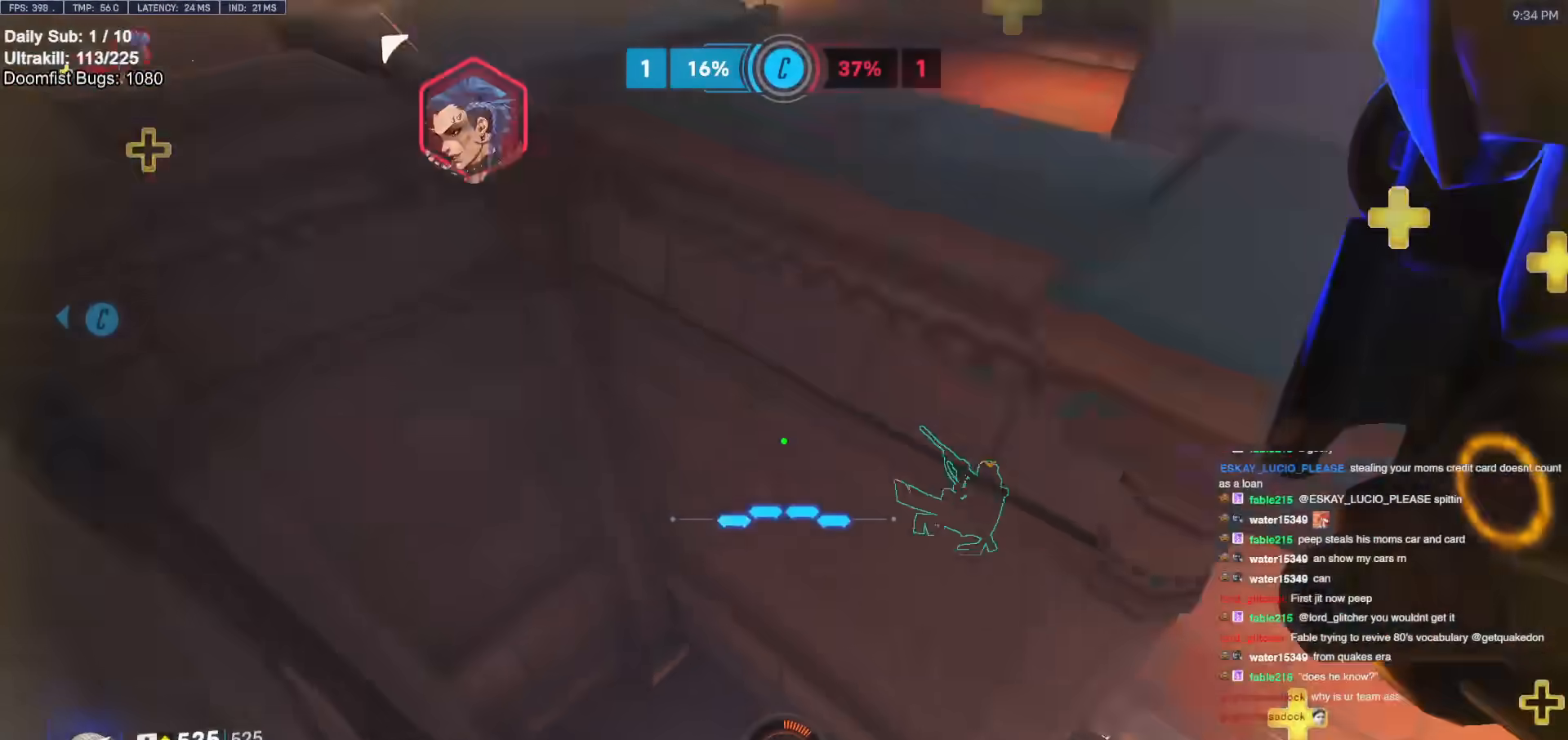
{"keys": ["a", "w"], "mouse": [], "events": [[50, "a", "up"], [50, "e", "down"], [167, "e", "up"], [283, "d", "down"], [383, "a", "down"], [383, "d", "up"]]}
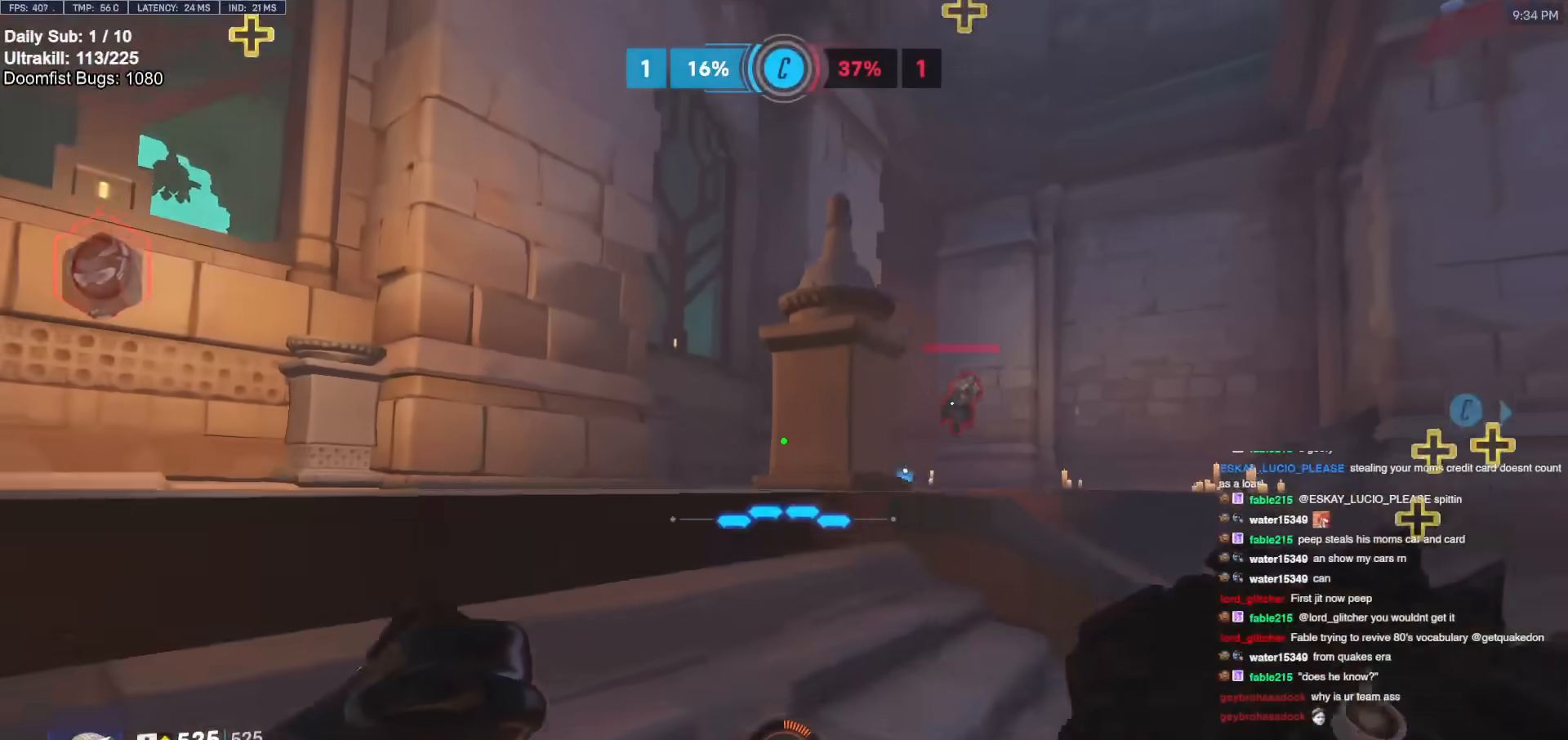
{"keys": ["a"], "mouse": [], "events": [[217, "mouse_left", "down"], [217, "w", "up"], [267, "a", "up"], [267, "d", "down"], [367, "mouse_left", "up"], [500, "a", "down"], [500, "d", "up"]]}
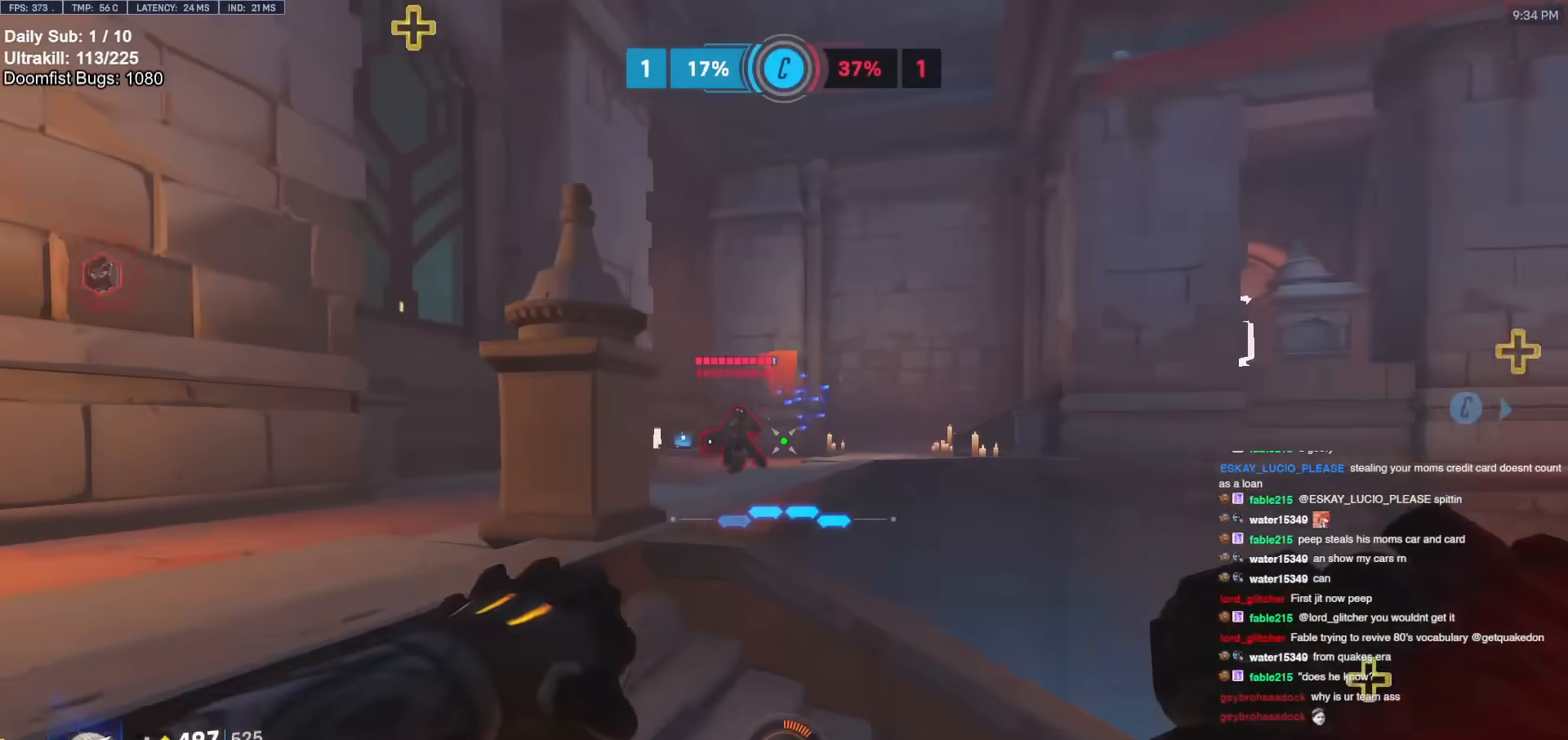
{"keys": ["d", "s"], "mouse": ["left"], "events": [[33, "mouse_left", "down"], [183, "a", "up"], [183, "d", "down"], [183, "mouse_left", "up"], [433, "mouse_left", "down"], [467, "s", "down"]]}
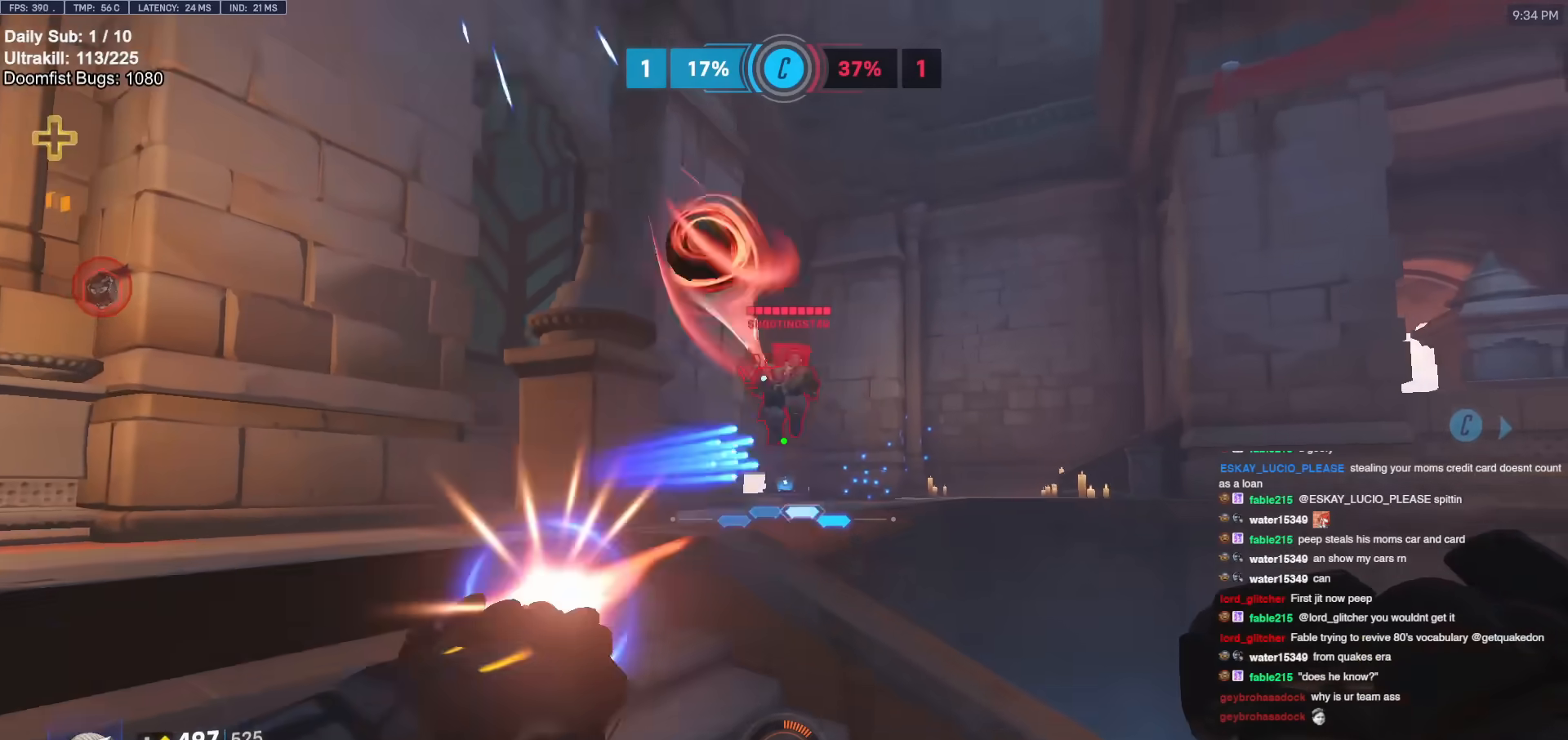
{"keys": ["a", "s"], "mouse": [], "events": [[67, "mouse_left", "up"], [250, "a", "down"], [250, "d", "up"], [250, "s", "up"], [433, "s", "down"]]}
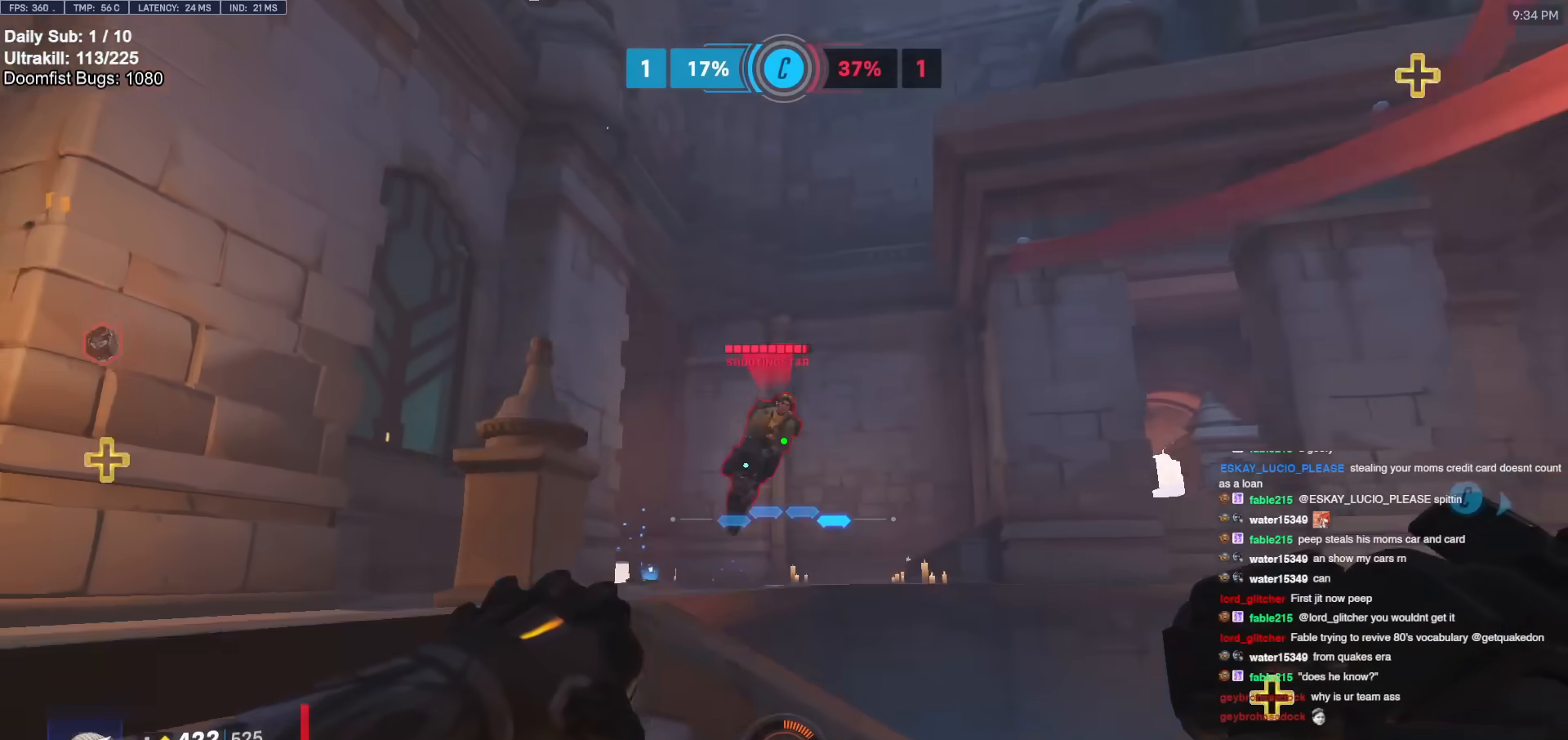
{"keys": ["d"], "mouse": ["left", "right"], "events": [[83, "mouse_left", "down"], [133, "a", "up"], [217, "d", "down"], [217, "mouse_left", "up"], [400, "s", "up"], [500, "mouse_left", "down"], [500, "mouse_right", "down"]]}
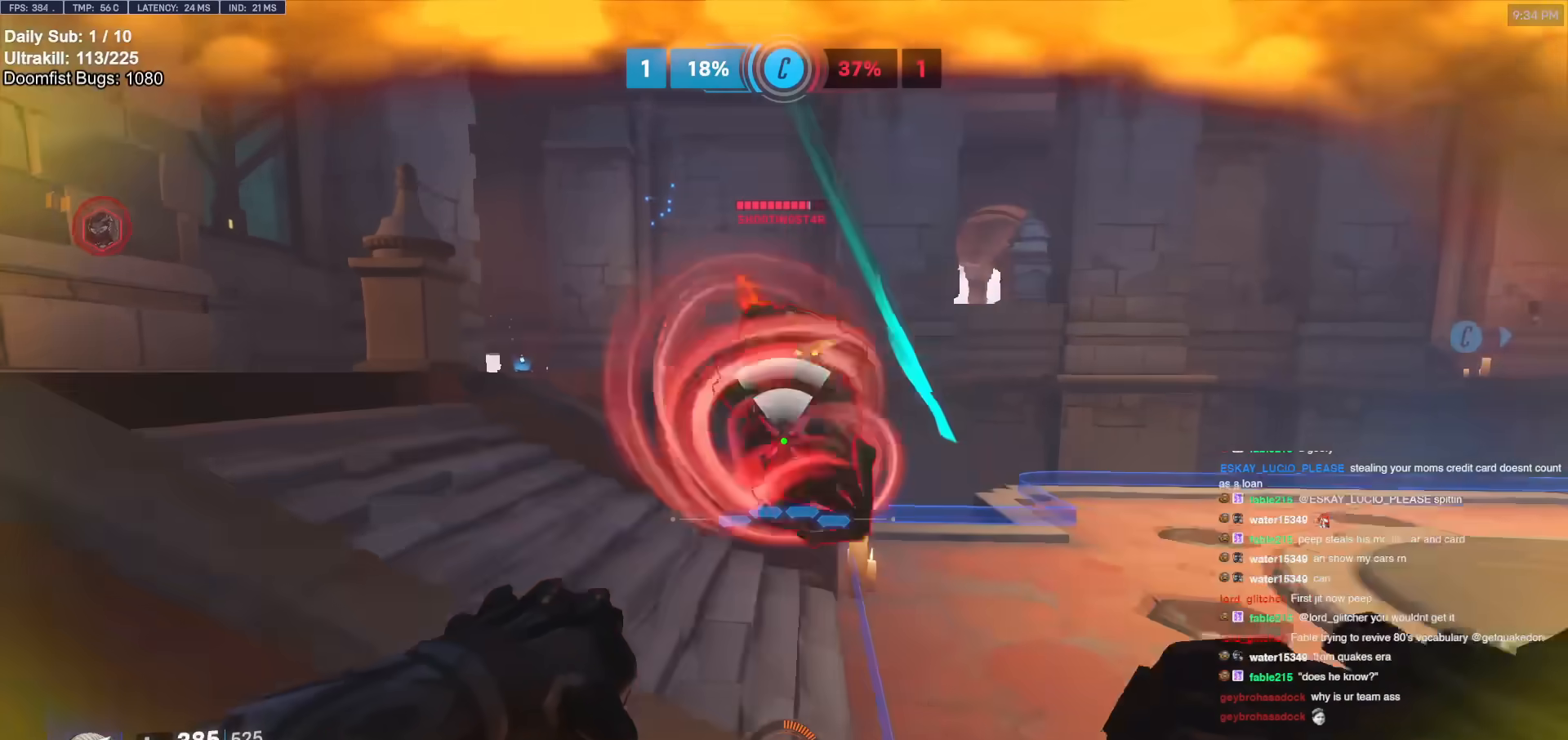
{"keys": ["a", "w"], "mouse": ["right"], "events": [[100, "mouse_left", "up"], [333, "d", "up"], [417, "a", "down"], [467, "w", "down"]]}
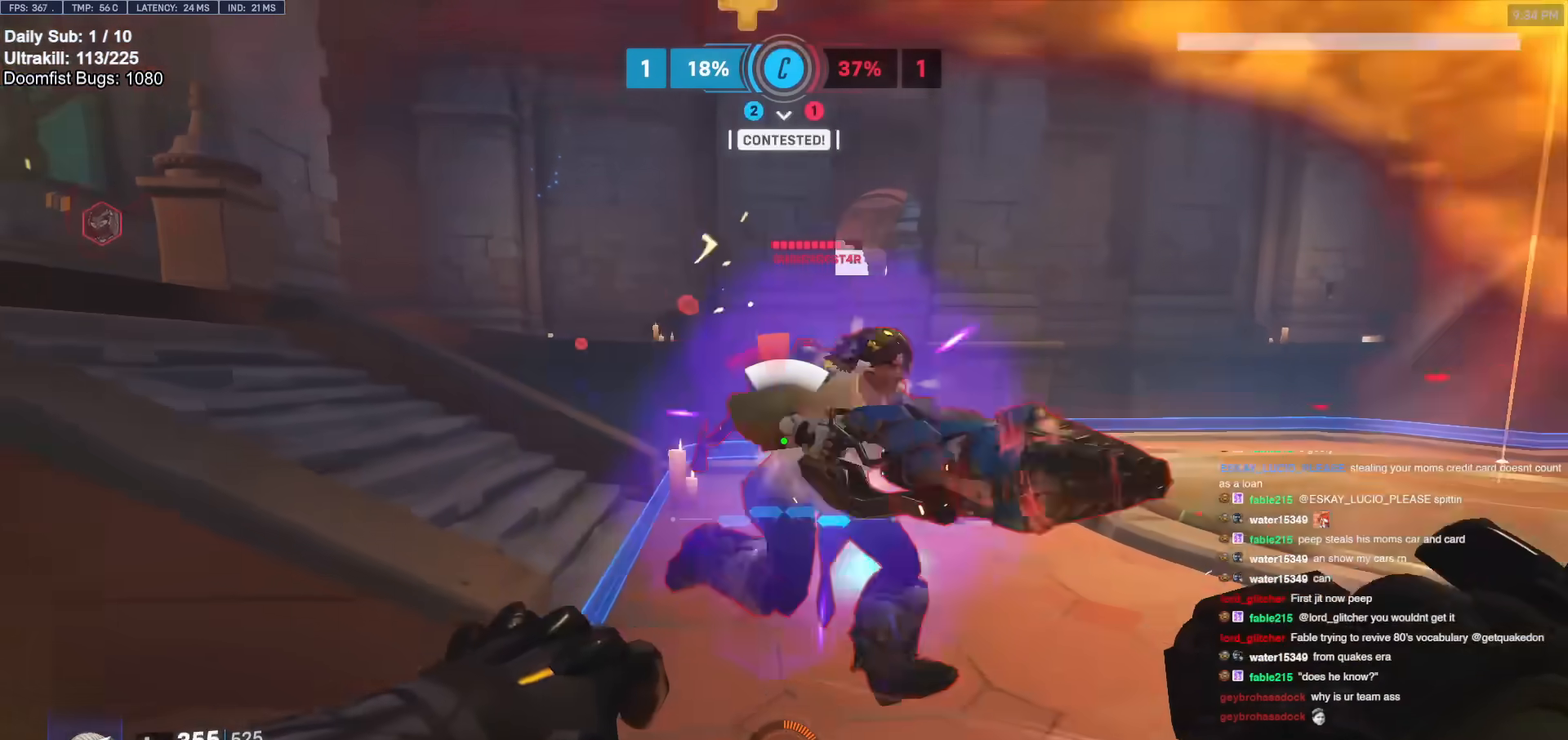
{"keys": ["a"], "mouse": ["right"], "events": [[17, "a", "up"], [100, "d", "down"], [250, "w", "up"], [333, "a", "down"], [333, "d", "up"], [333, "w", "down"], [383, "w", "up"]]}
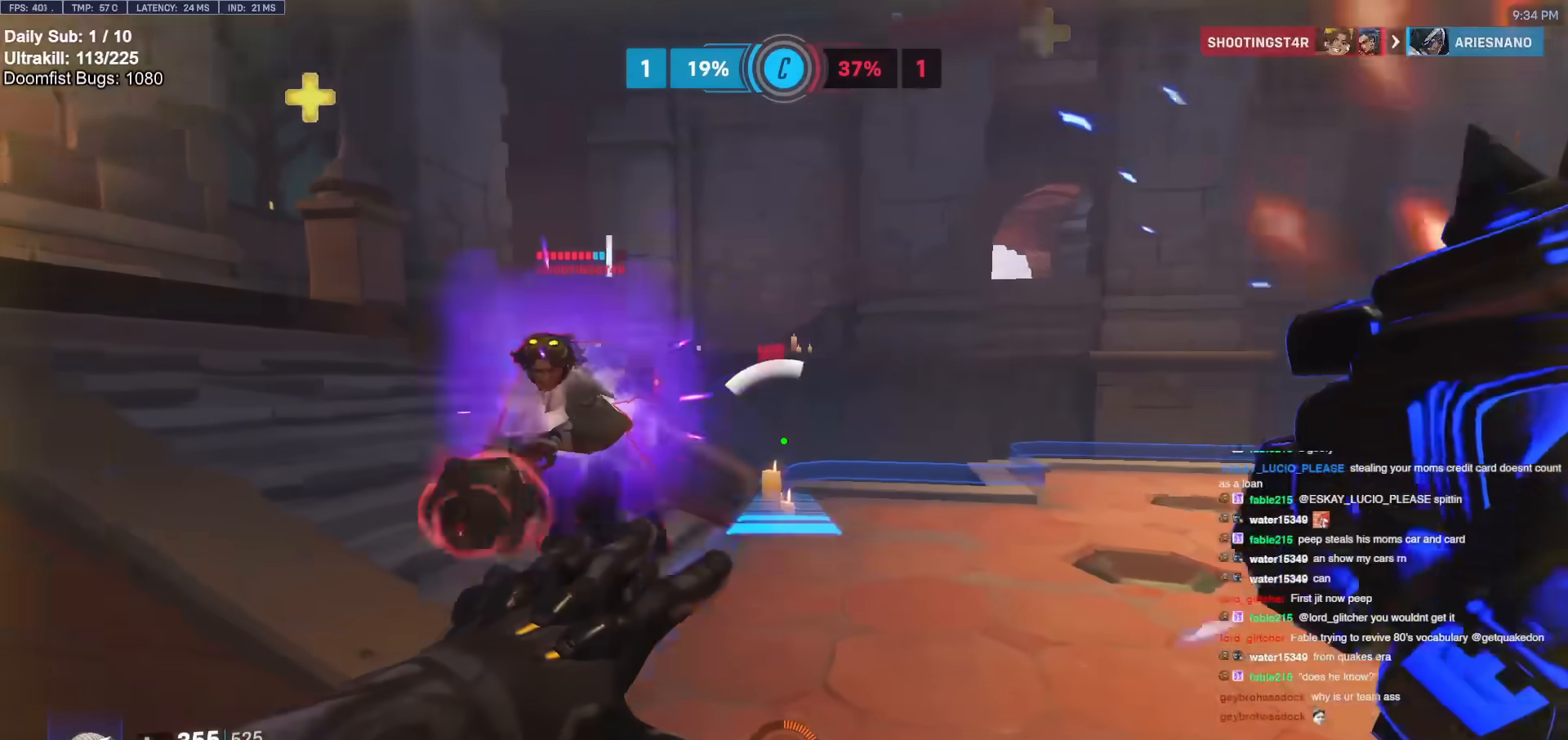
{"keys": ["a"], "mouse": [], "events": [[117, "mouse_right", "up"], [167, "w", "down"], [267, "w", "up"], [350, "w", "down"], [500, "w", "up"]]}
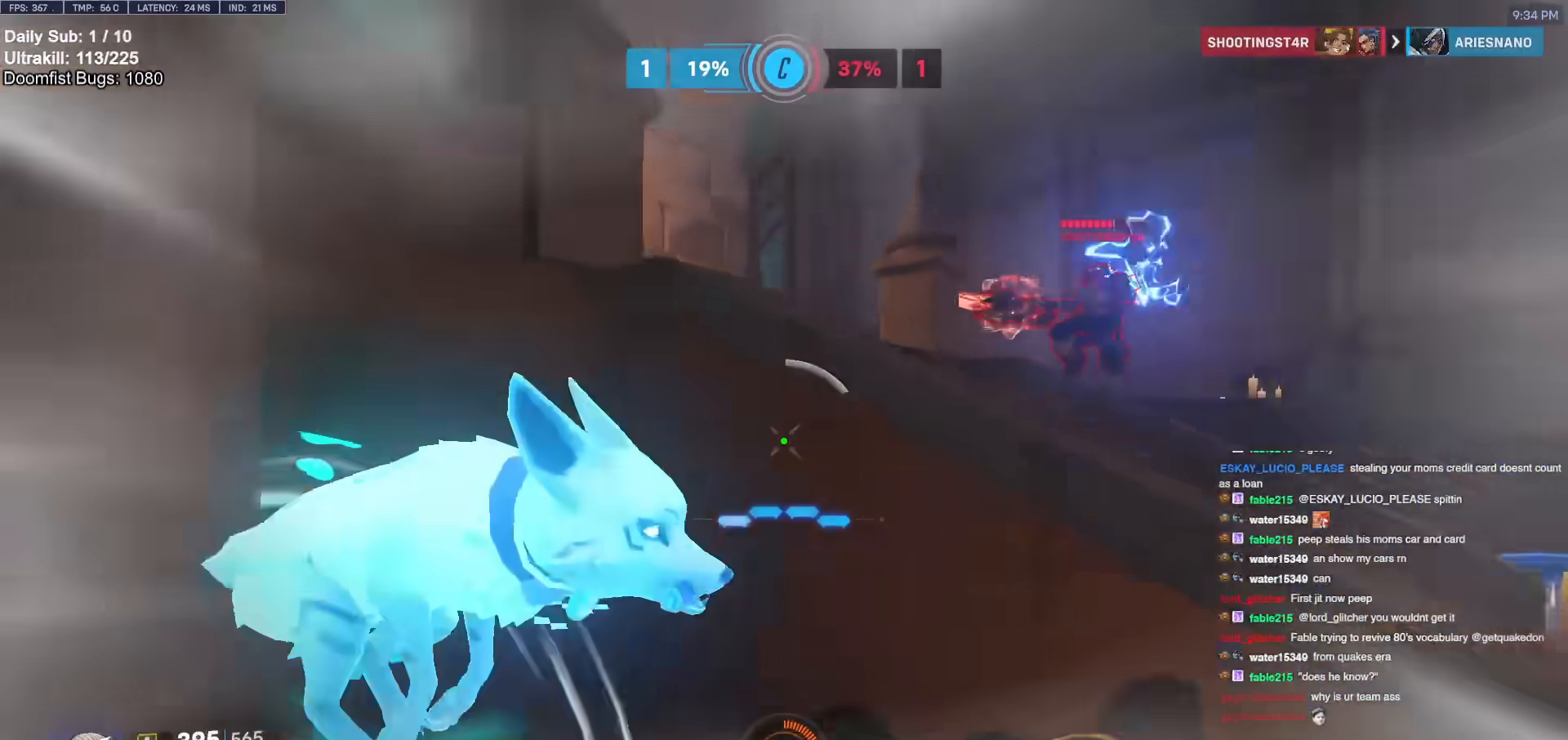
{"keys": ["d", "w"], "mouse": [], "events": [[50, "a", "up"], [50, "d", "down"], [183, "space", "down"], [233, "mouse_left", "down"], [267, "space", "up"], [317, "w", "down"], [367, "mouse_left", "up"]]}